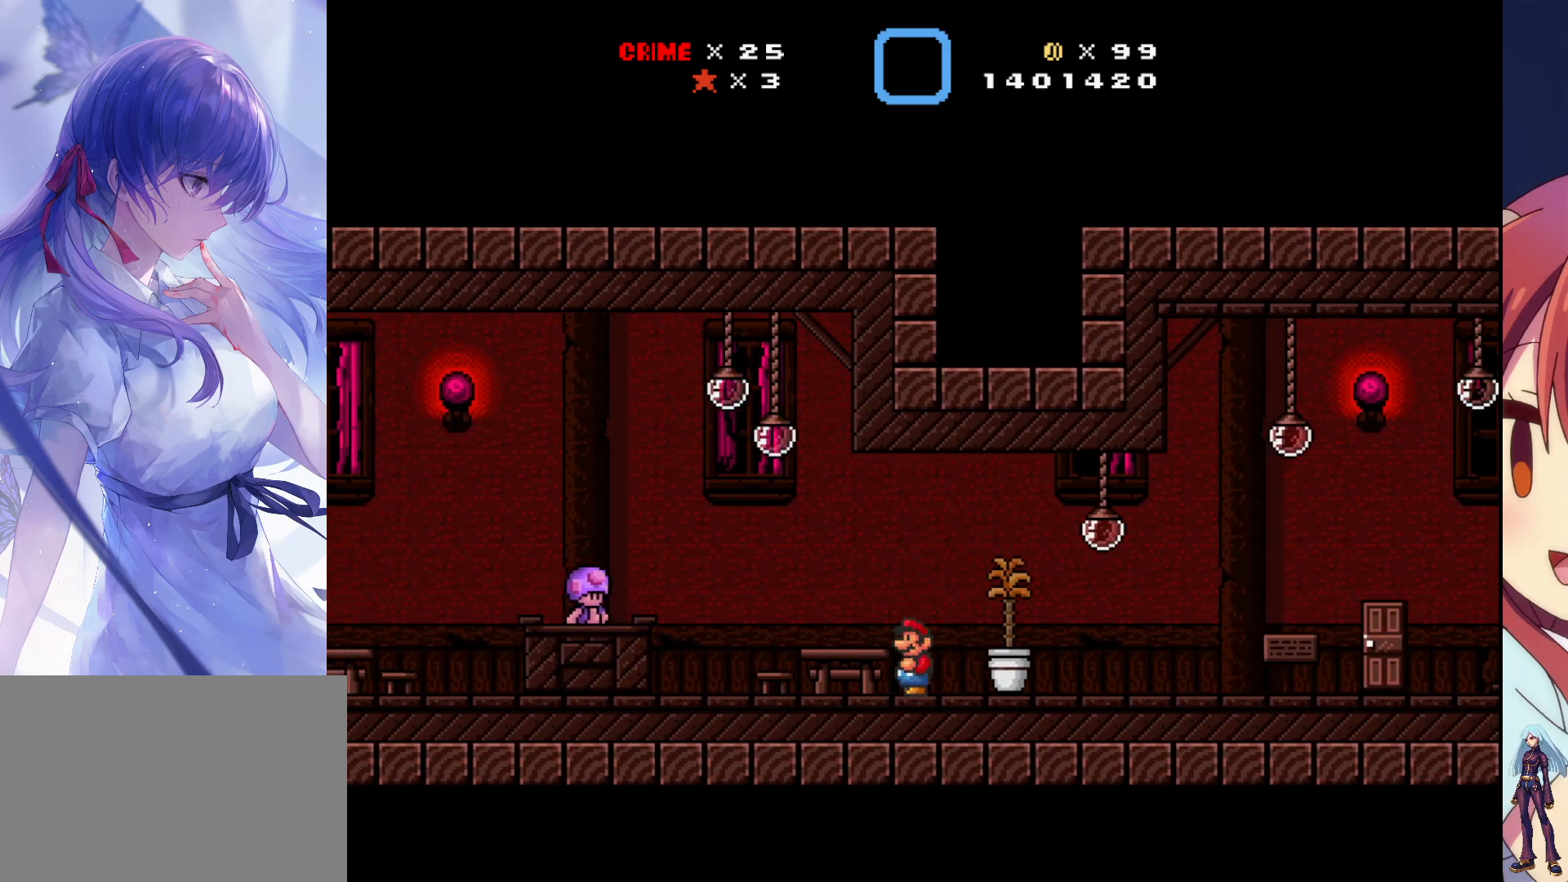
Gameplay with a controller (PlayStation layout); each line is a JSON object with the inputs held at the frame after it. "events" lists button and stick changes between this image and that frame as [ms after this image, input, new state], when the widget could be followed in between. Not read: L3 R3 left_stick right_stick.
{"buttons": ["DPAD_LEFT"], "events": [[500, "SQUARE", "up"]]}
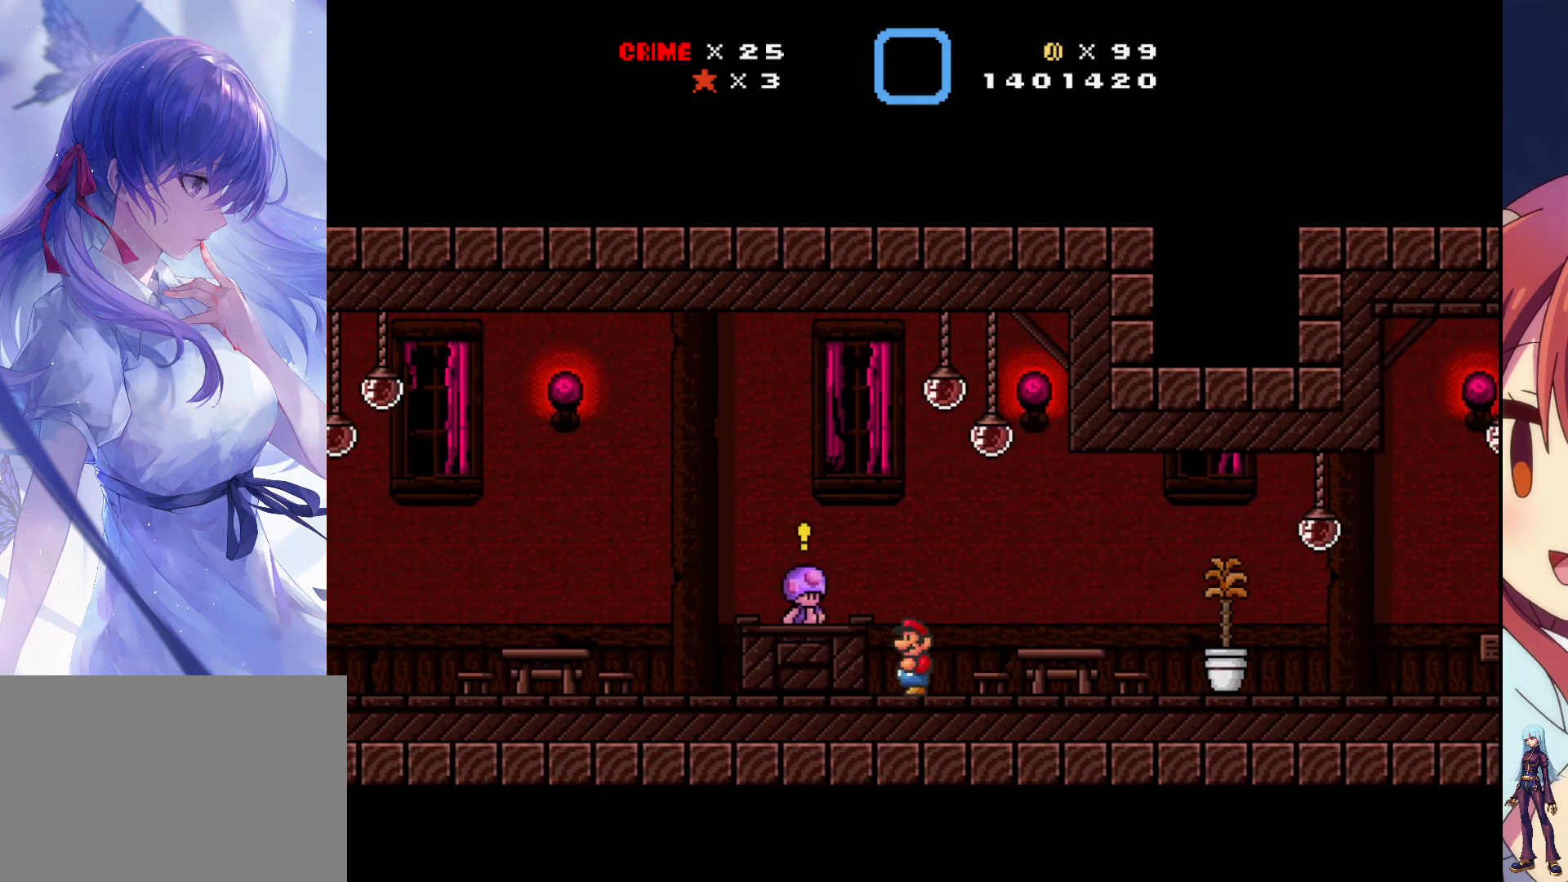
{"buttons": []}
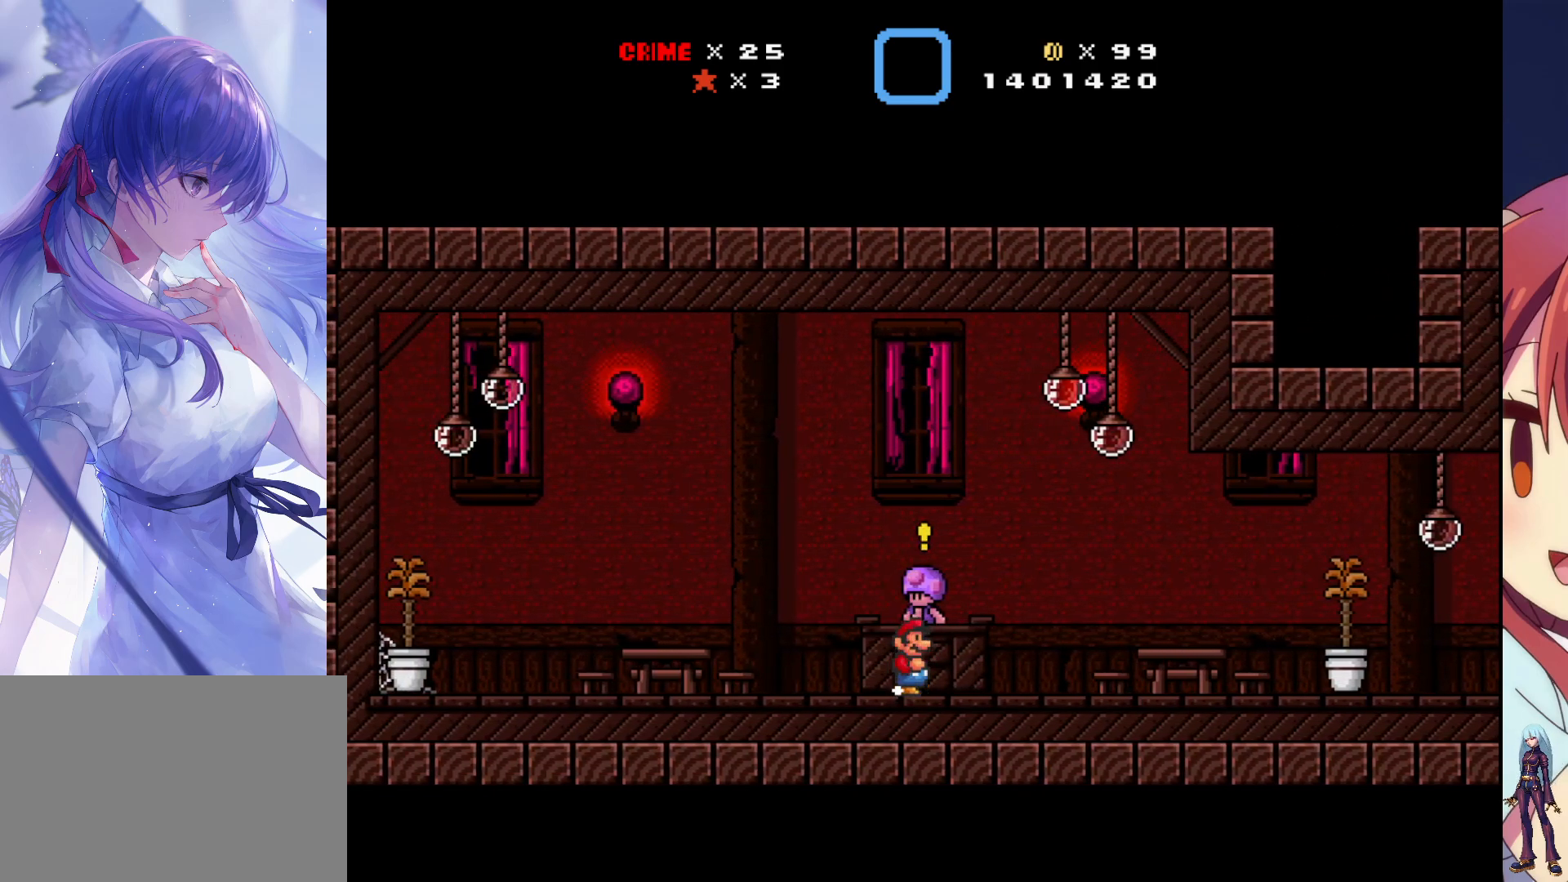
{"buttons": [], "events": []}
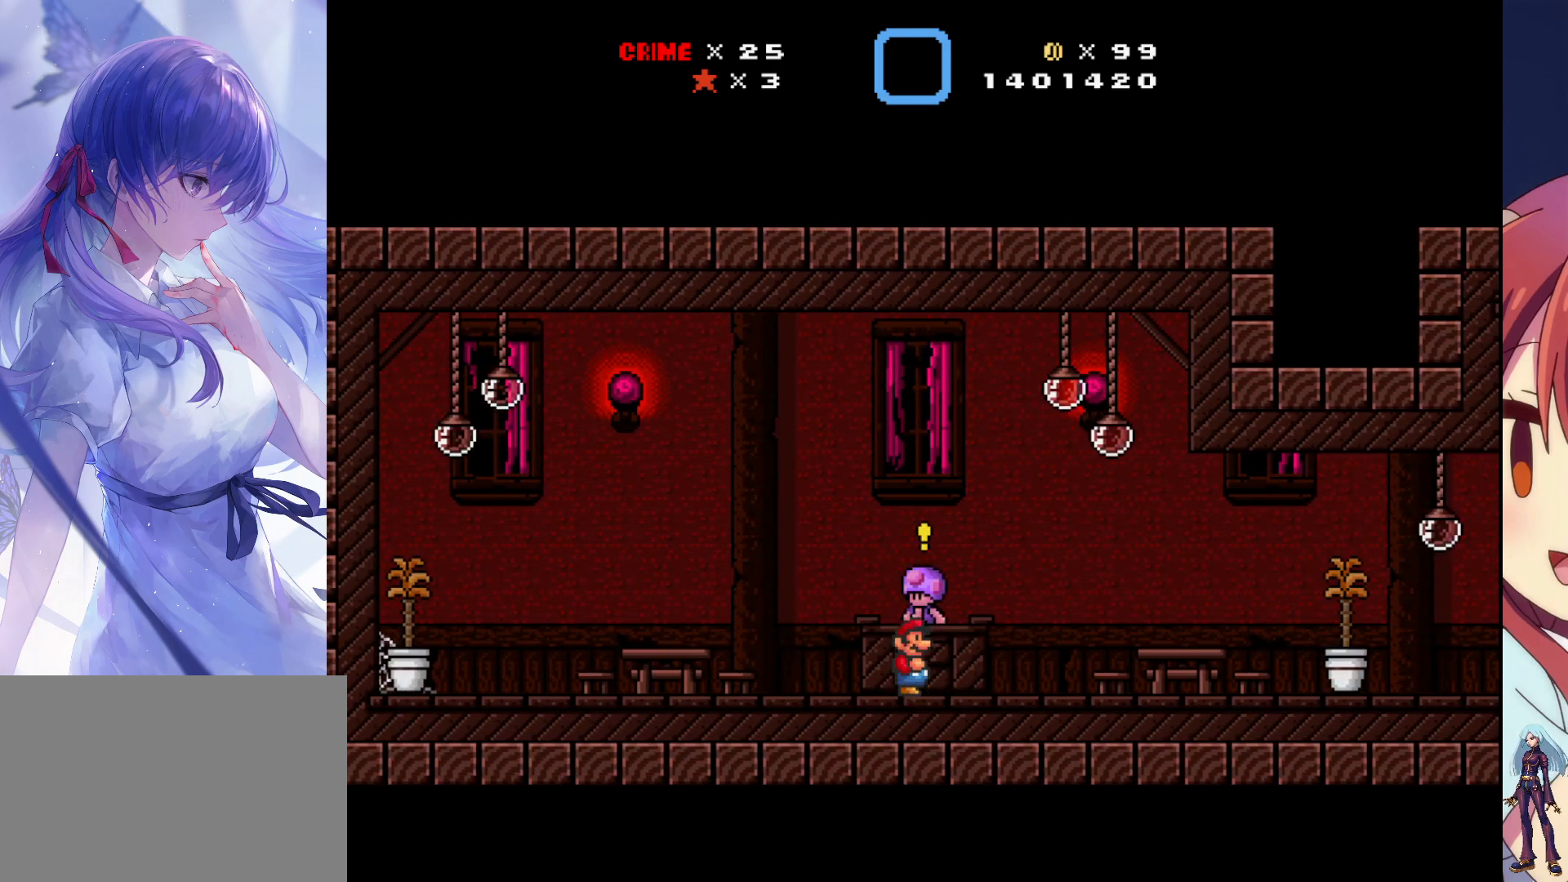
{"buttons": [], "events": [[67, "DPAD_UP", "down"], [250, "DPAD_UP", "up"]]}
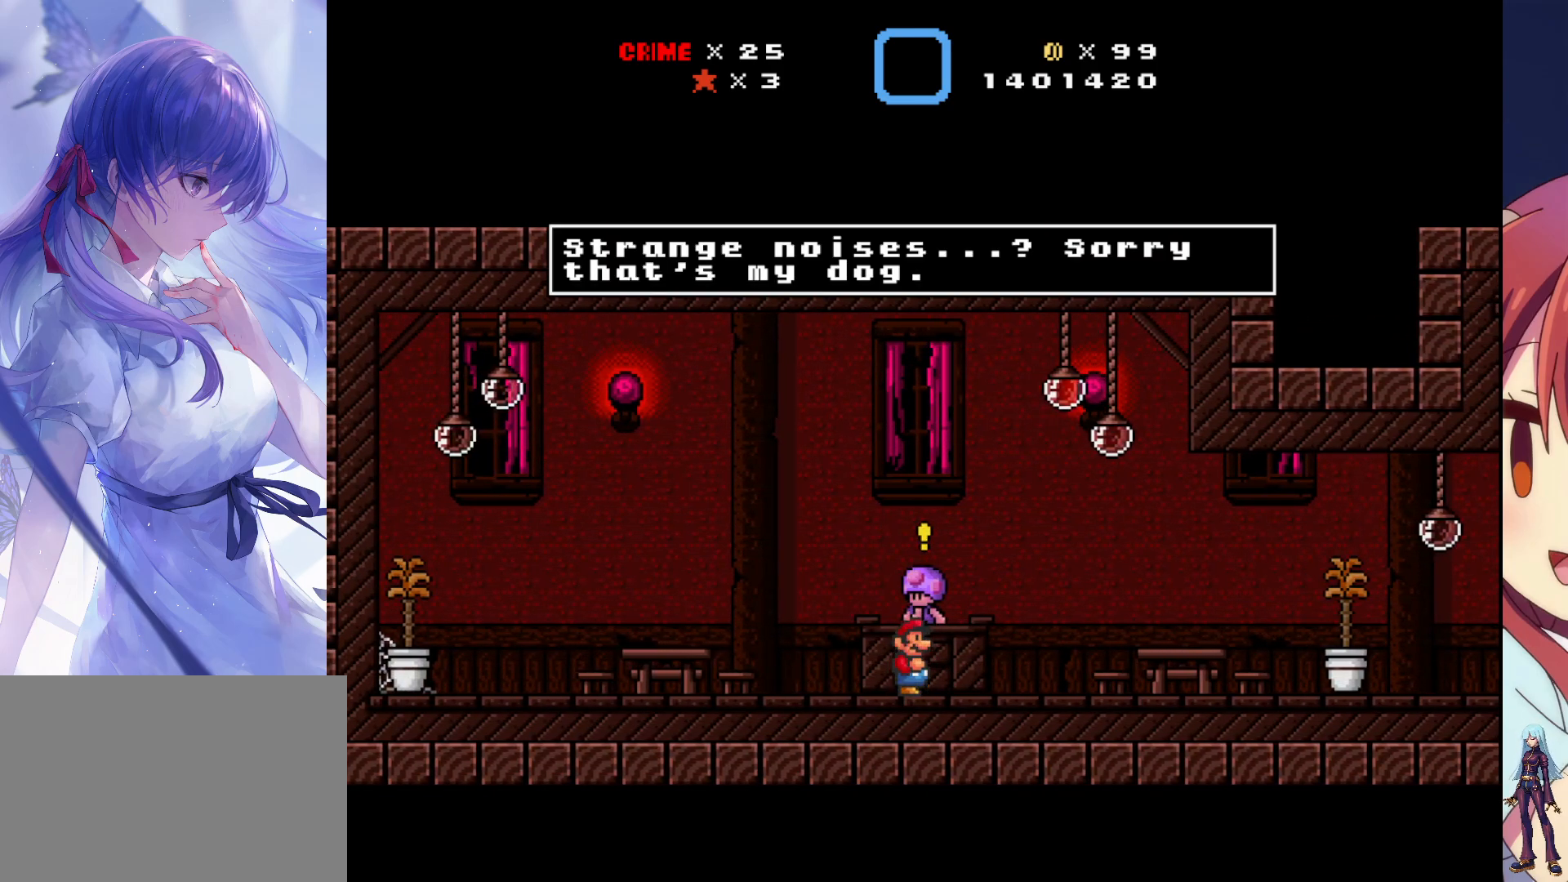
{"buttons": ["DPAD_RIGHT"], "events": [[350, "CROSS", "down"], [417, "DPAD_RIGHT", "down"], [467, "CROSS", "up"]]}
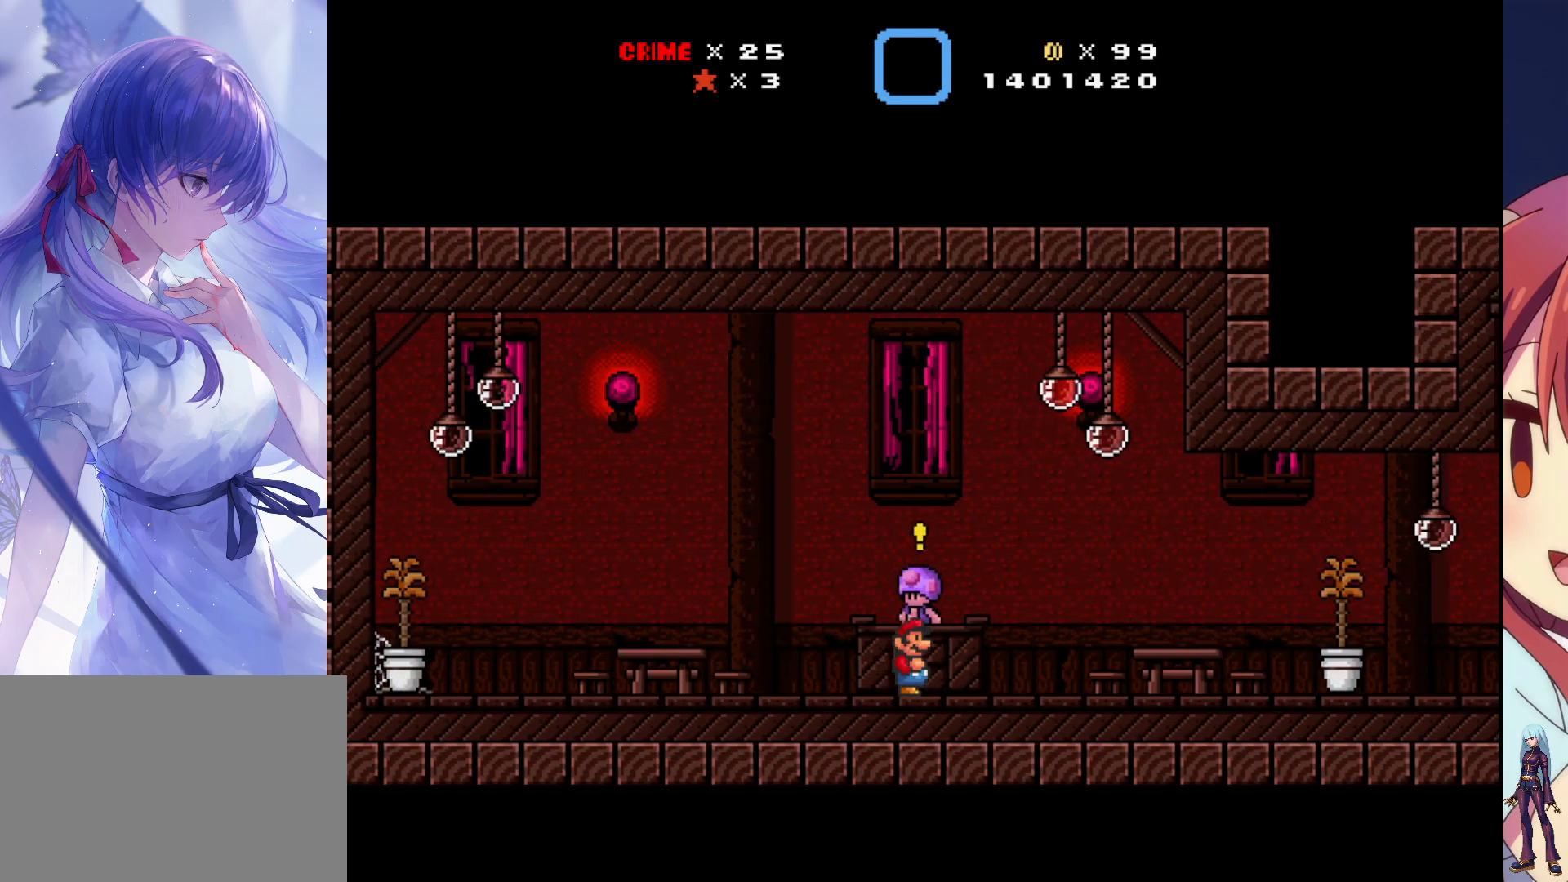
{"buttons": ["SQUARE", "DPAD_RIGHT"], "events": [[100, "SQUARE", "down"]]}
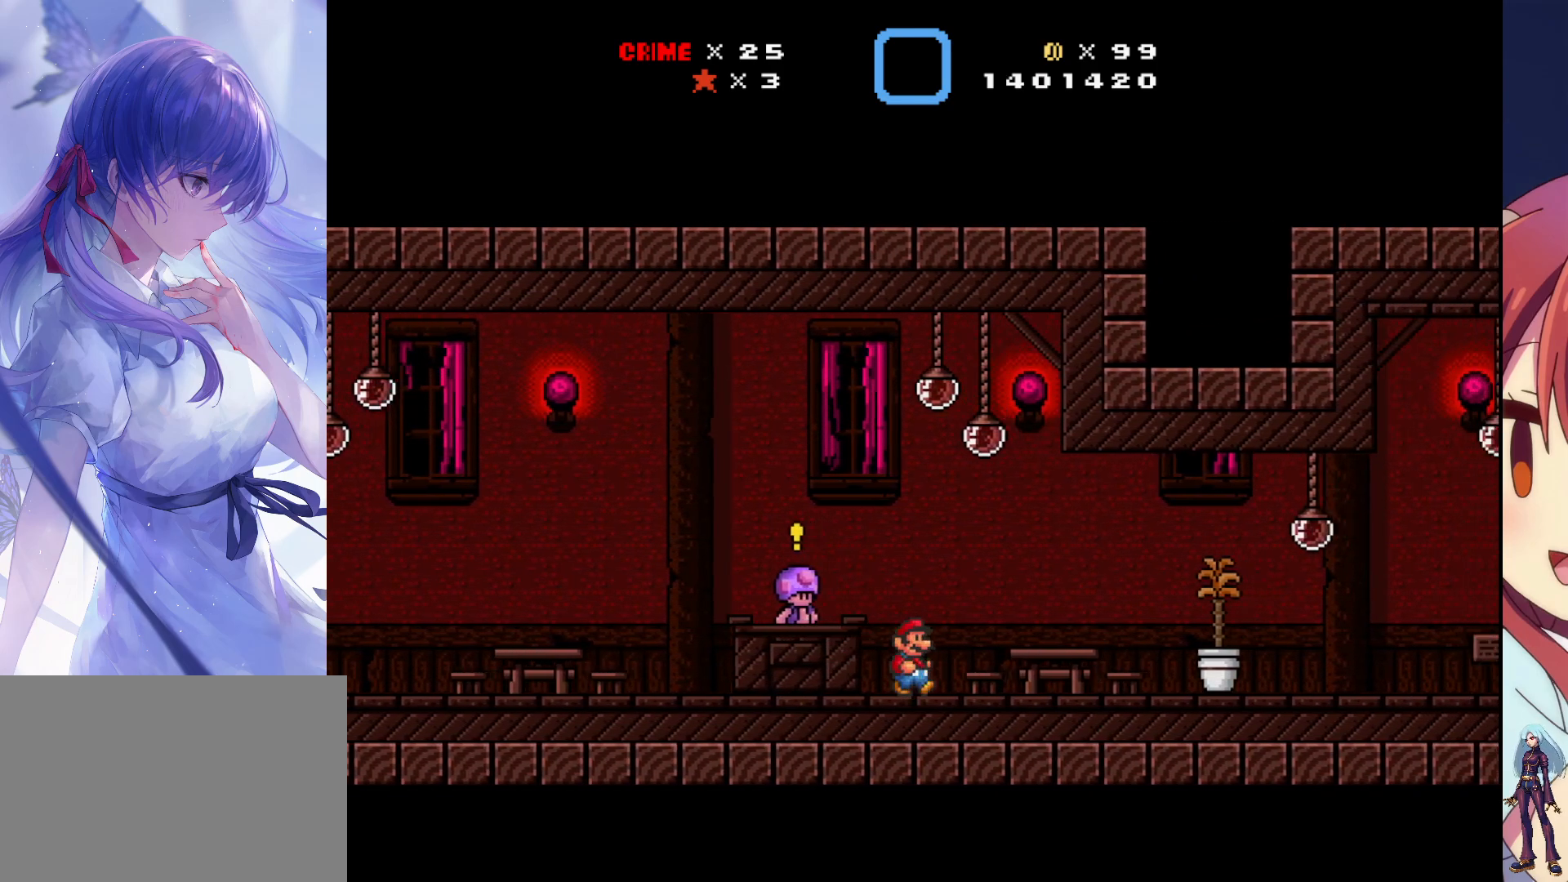
{"buttons": ["SQUARE", "DPAD_RIGHT"], "events": [[17, "CROSS", "down"], [133, "CROSS", "up"]]}
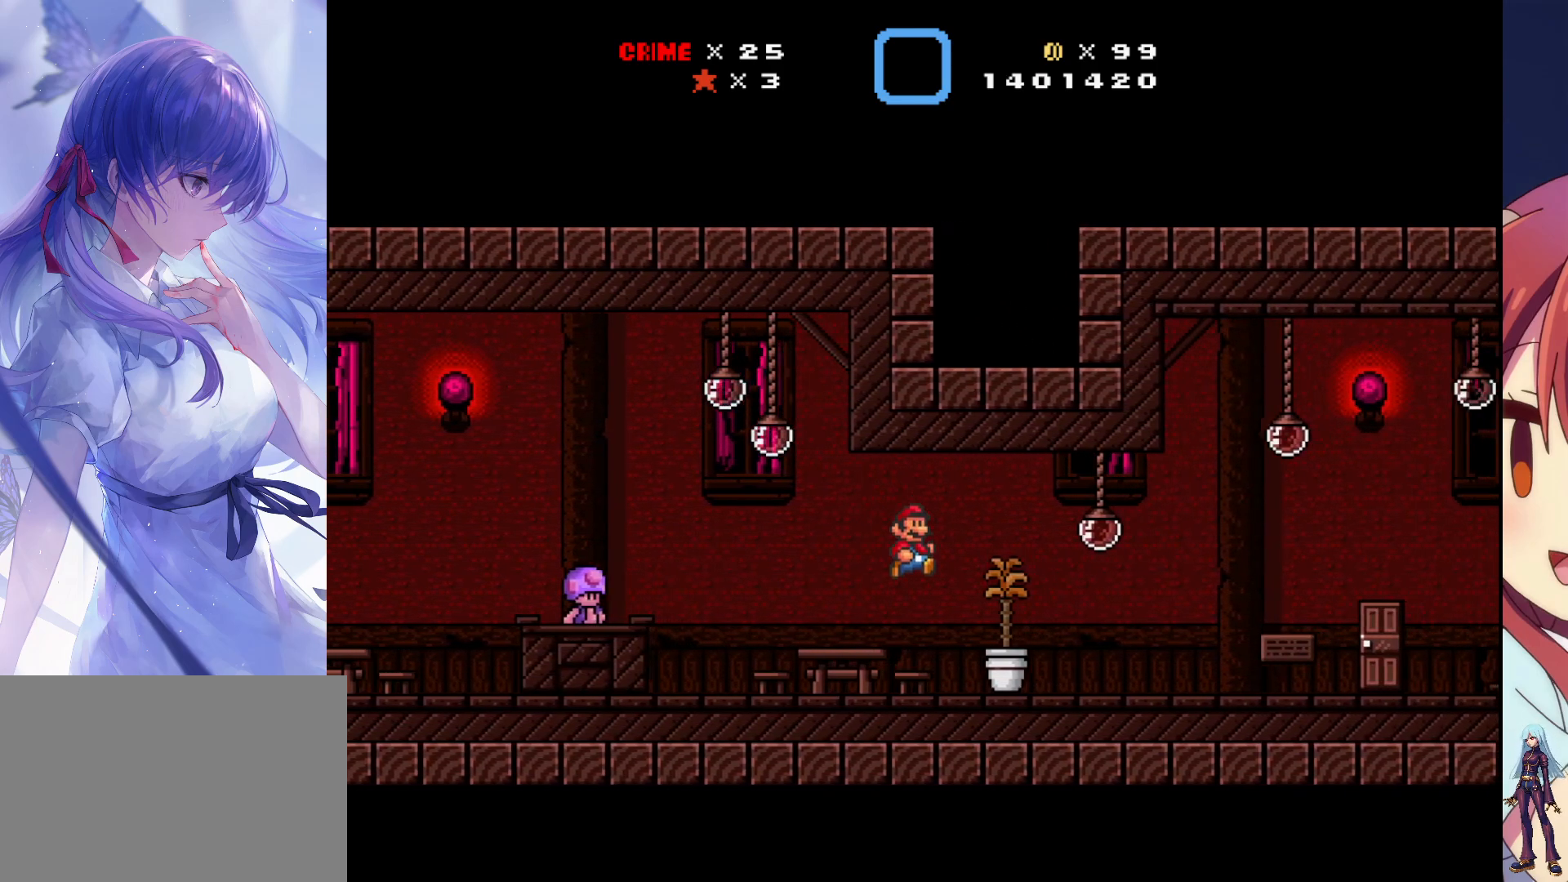
{"buttons": ["DPAD_RIGHT"], "events": [[417, "SQUARE", "up"]]}
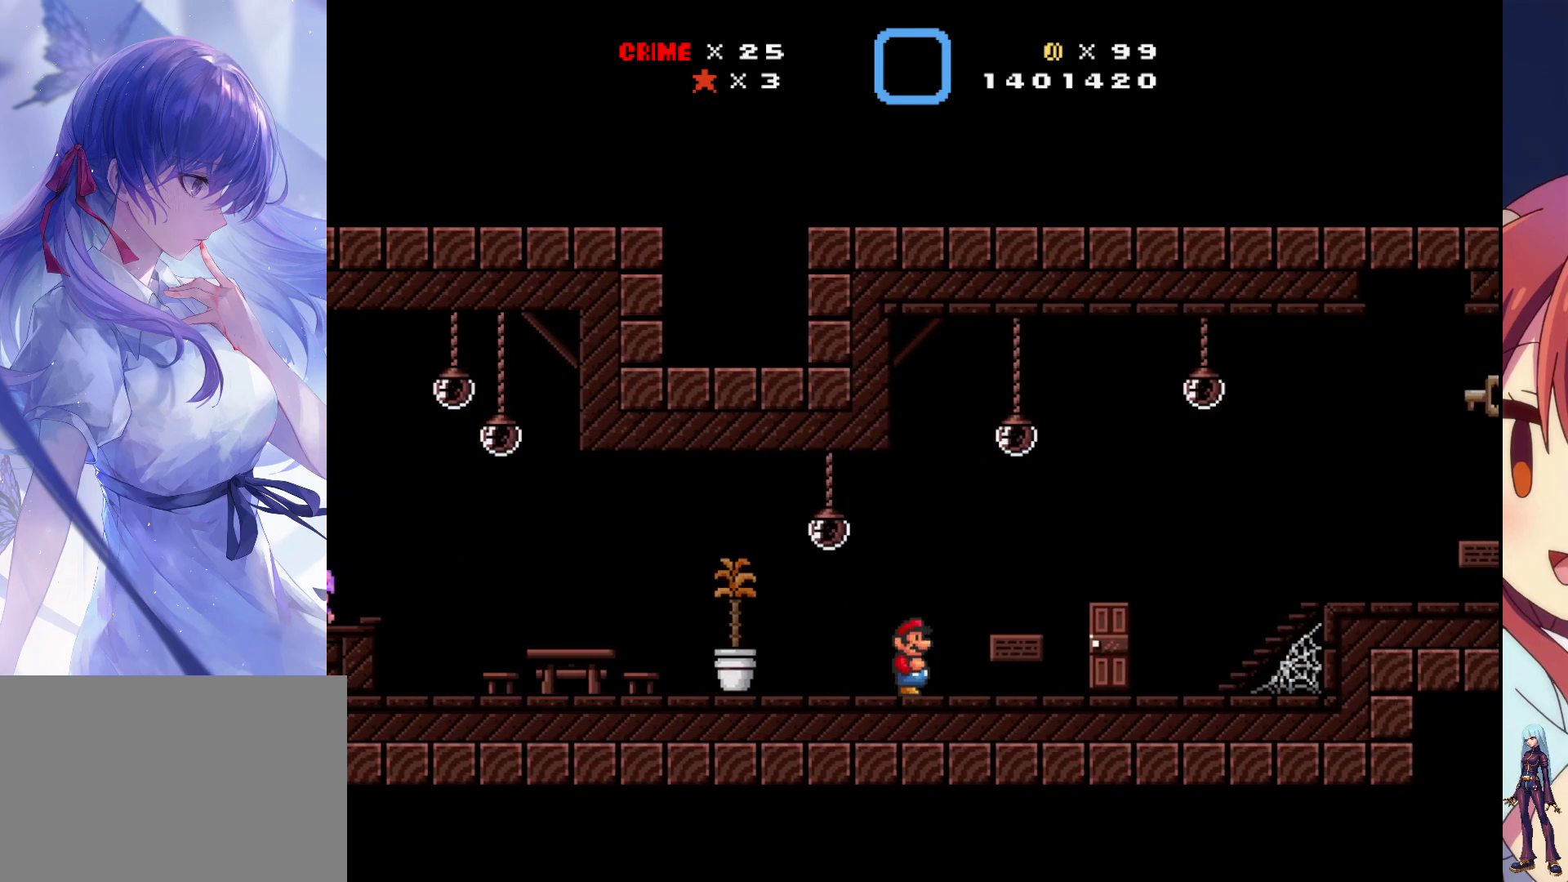
{"buttons": [], "events": [[217, "DPAD_RIGHT", "up"]]}
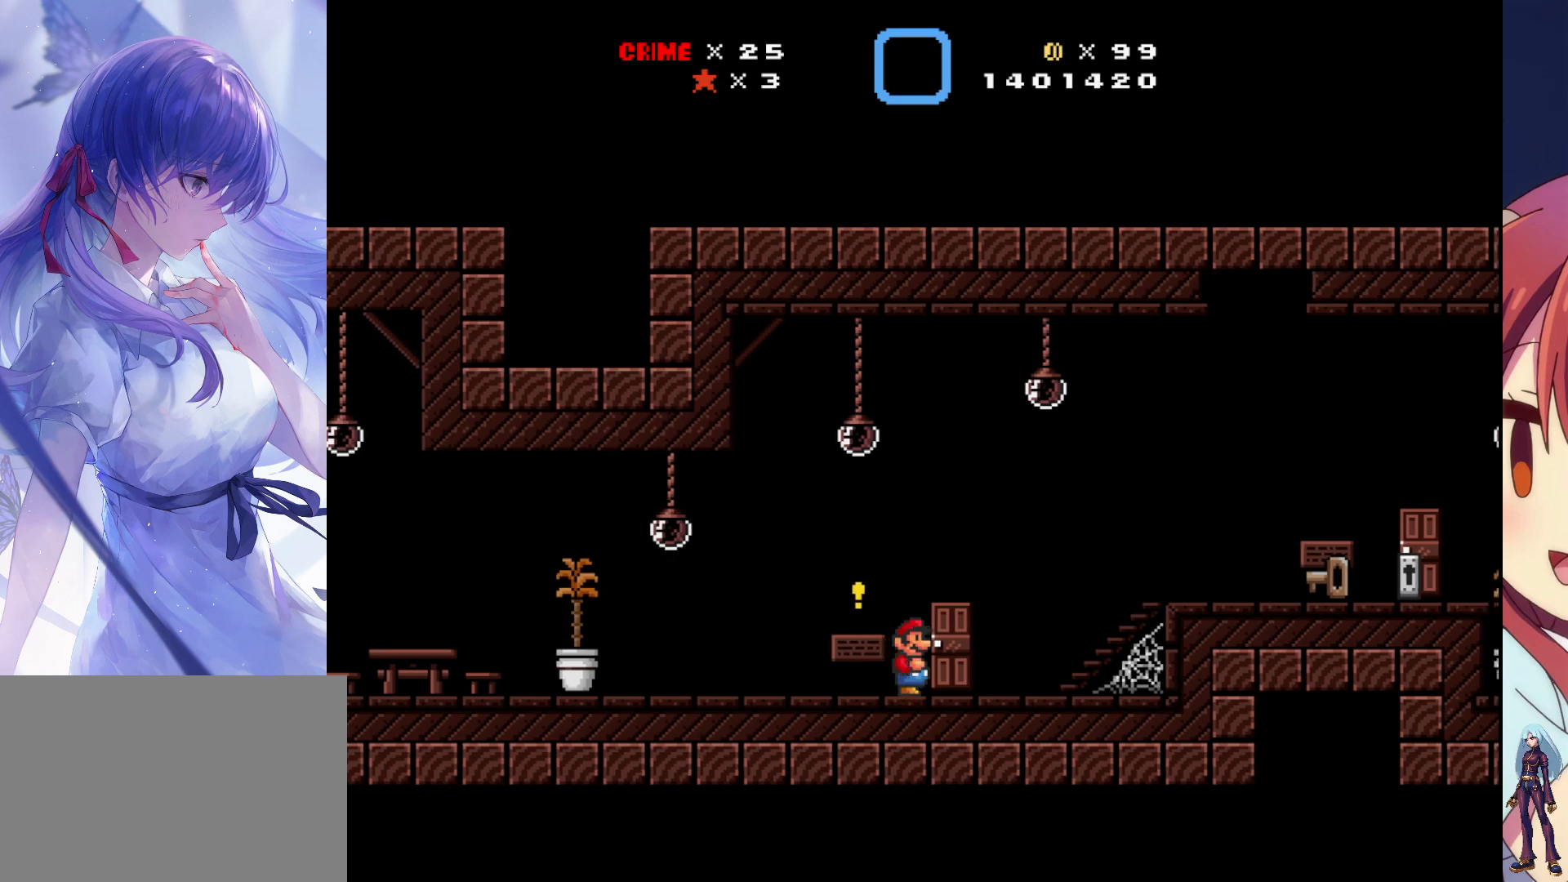
{"buttons": [], "events": [[333, "DPAD_RIGHT", "down"], [483, "DPAD_RIGHT", "up"]]}
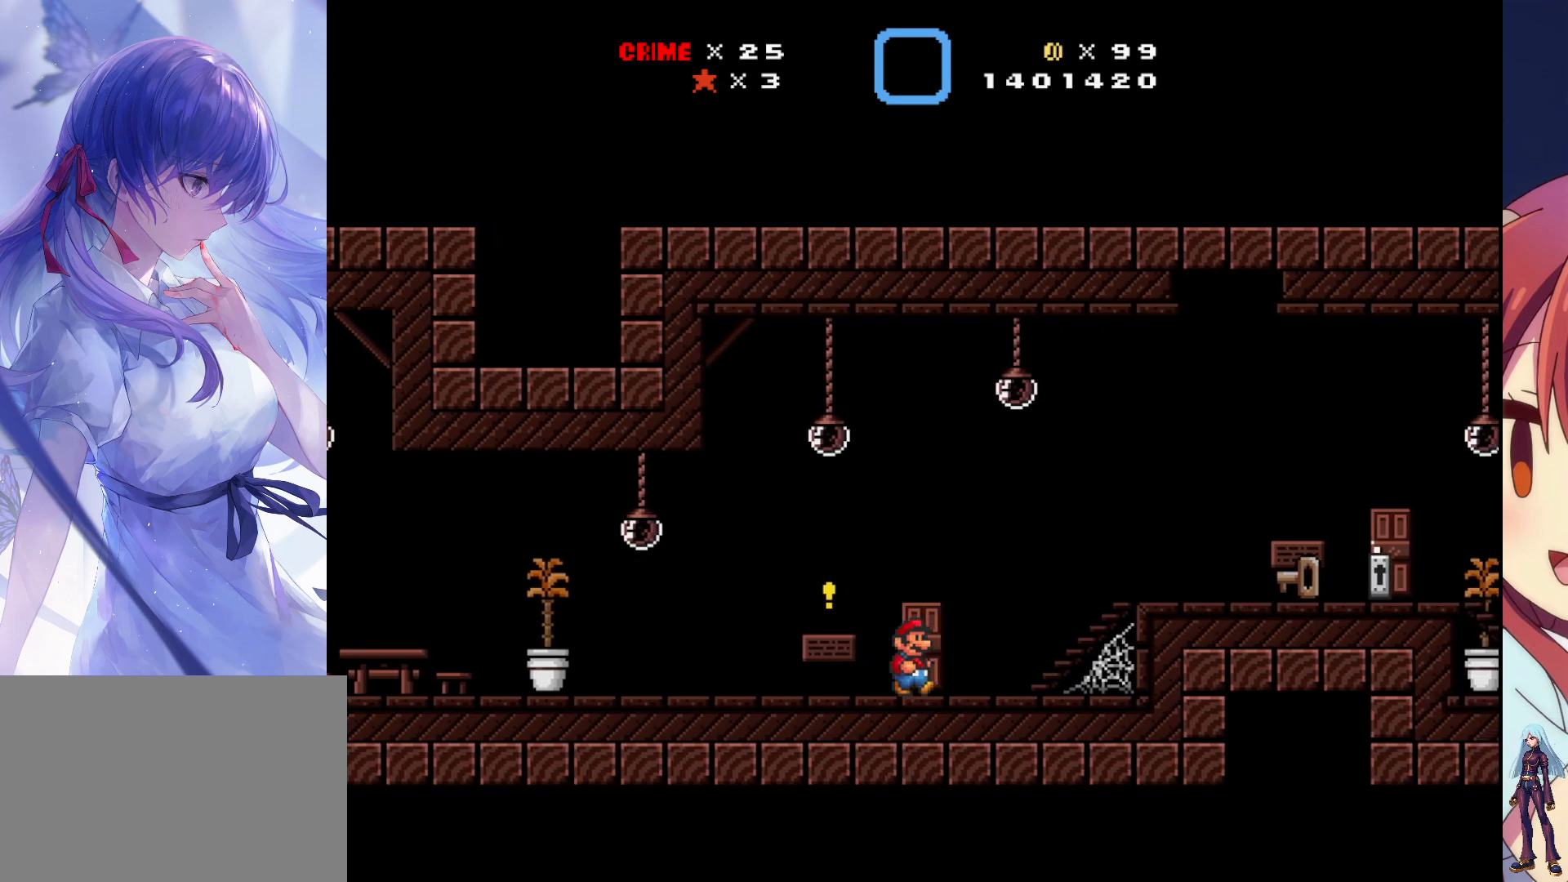
{"buttons": [], "events": [[233, "DPAD_UP", "down"], [400, "DPAD_UP", "up"]]}
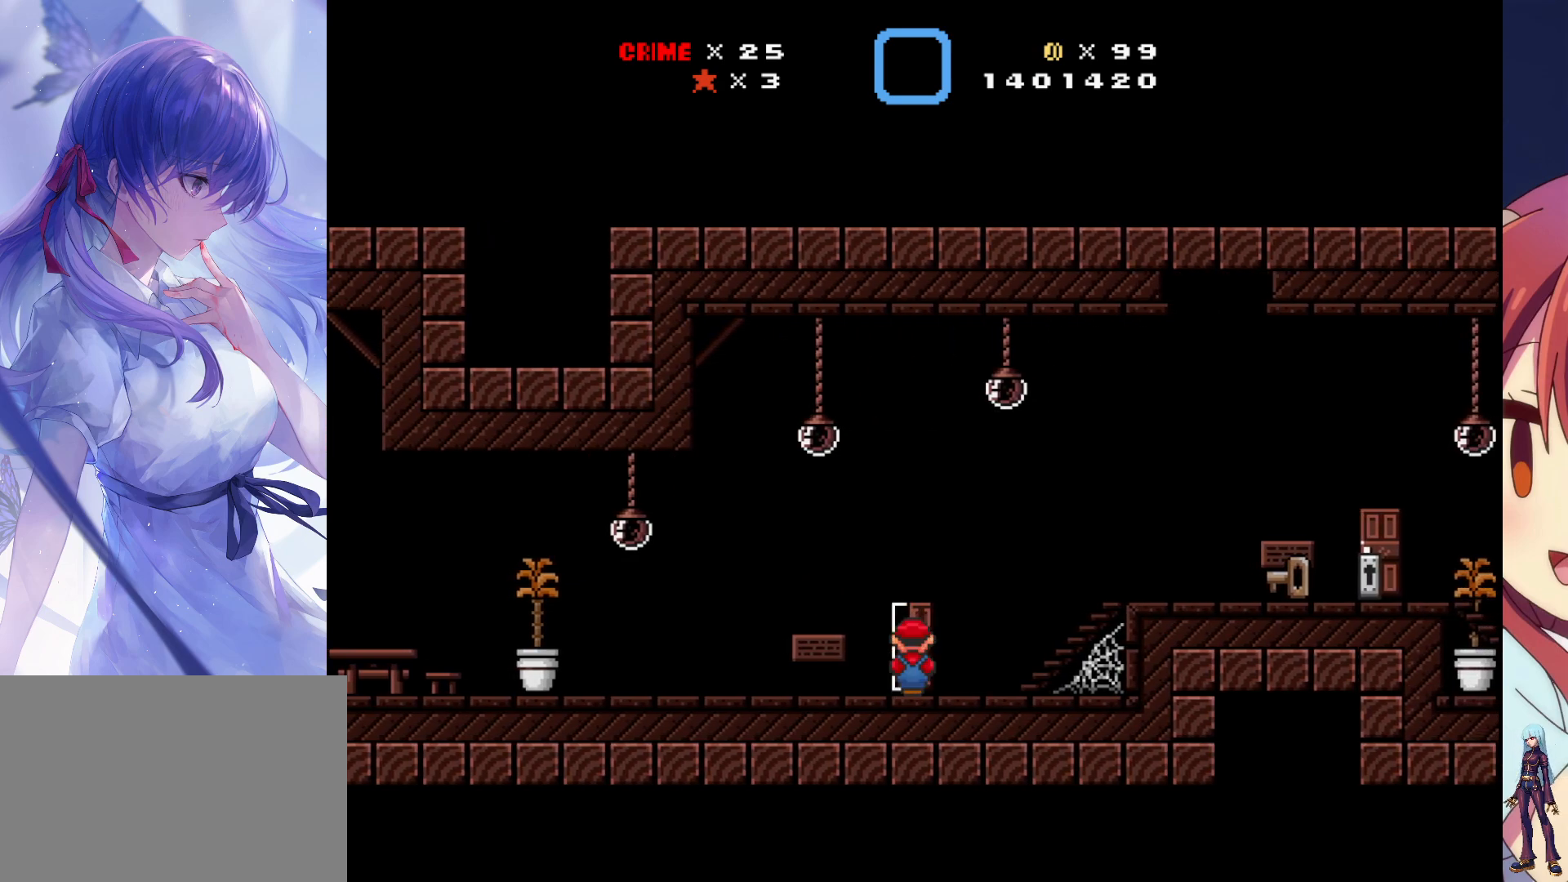
{"buttons": [], "events": []}
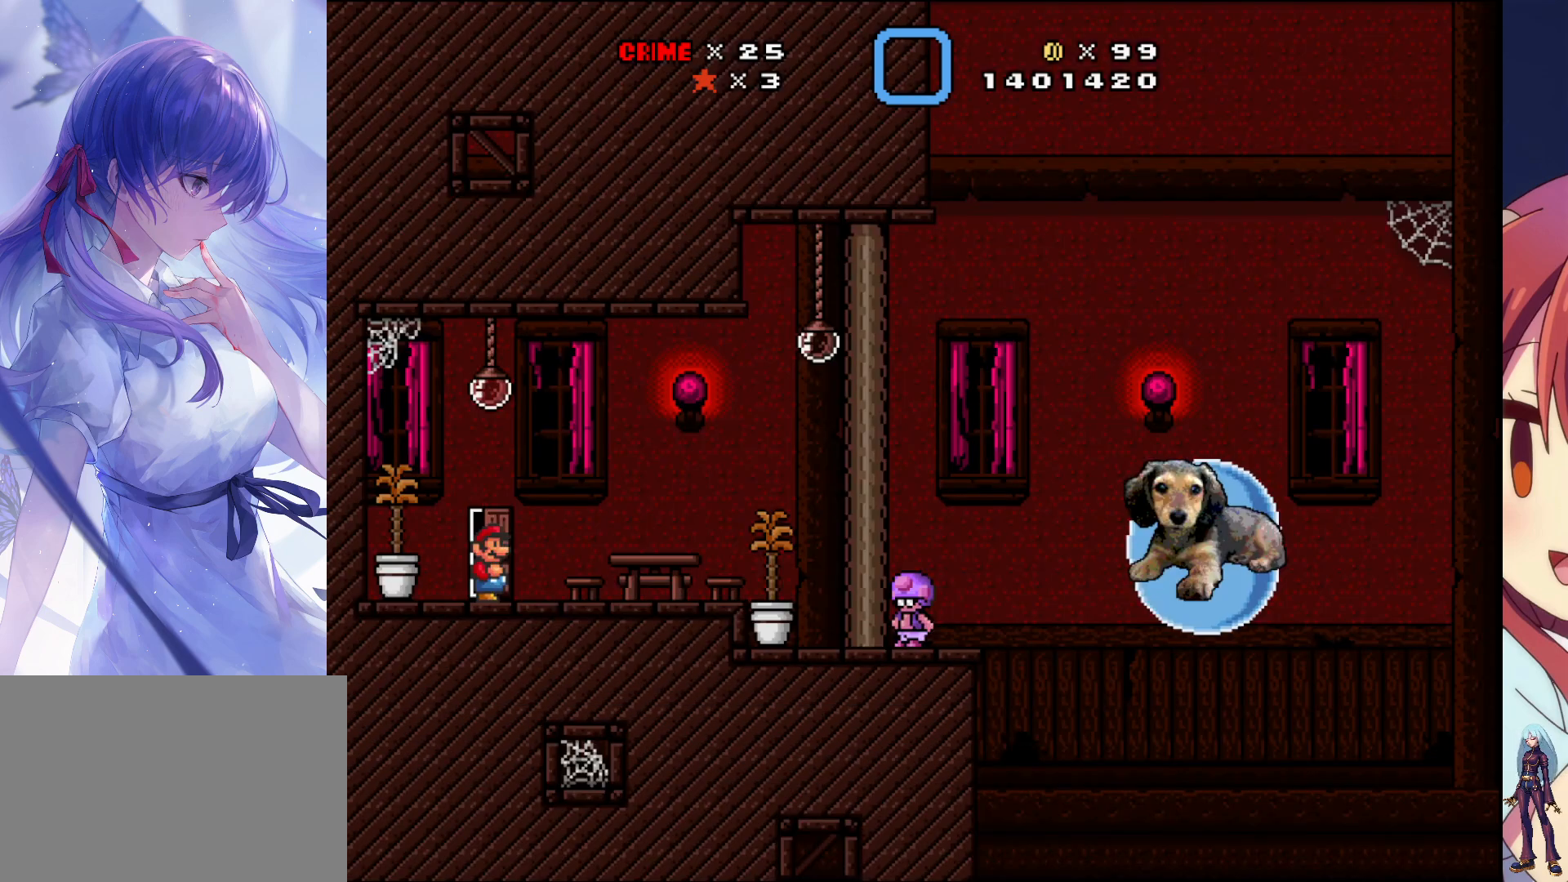
{"buttons": ["SQUARE", "DPAD_RIGHT"], "events": [[283, "DPAD_RIGHT", "down"], [483, "SQUARE", "down"]]}
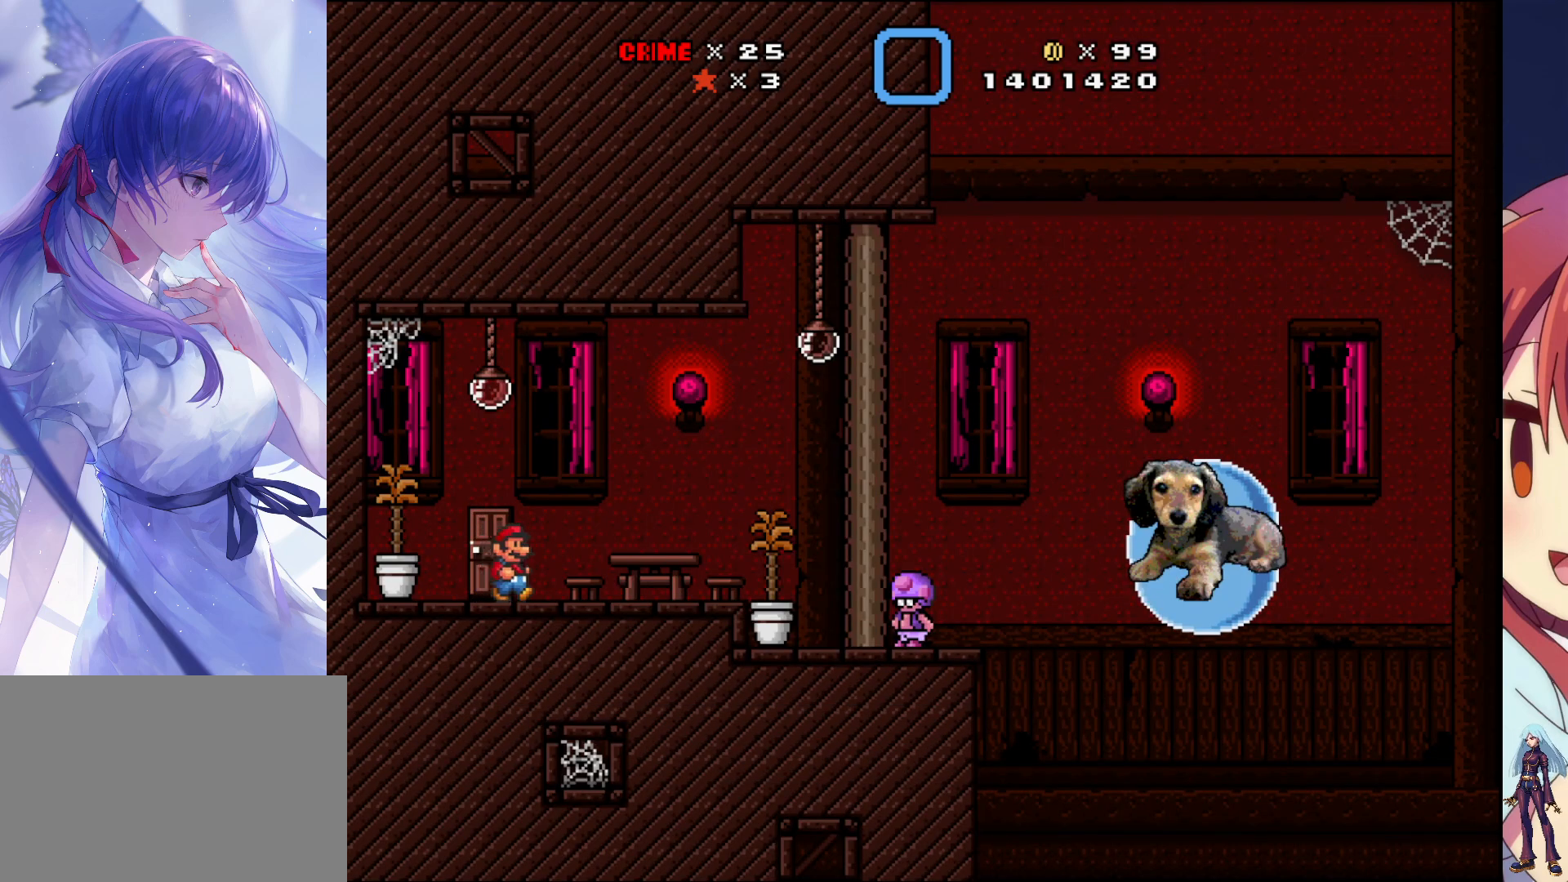
{"buttons": ["SQUARE", "DPAD_RIGHT"], "events": []}
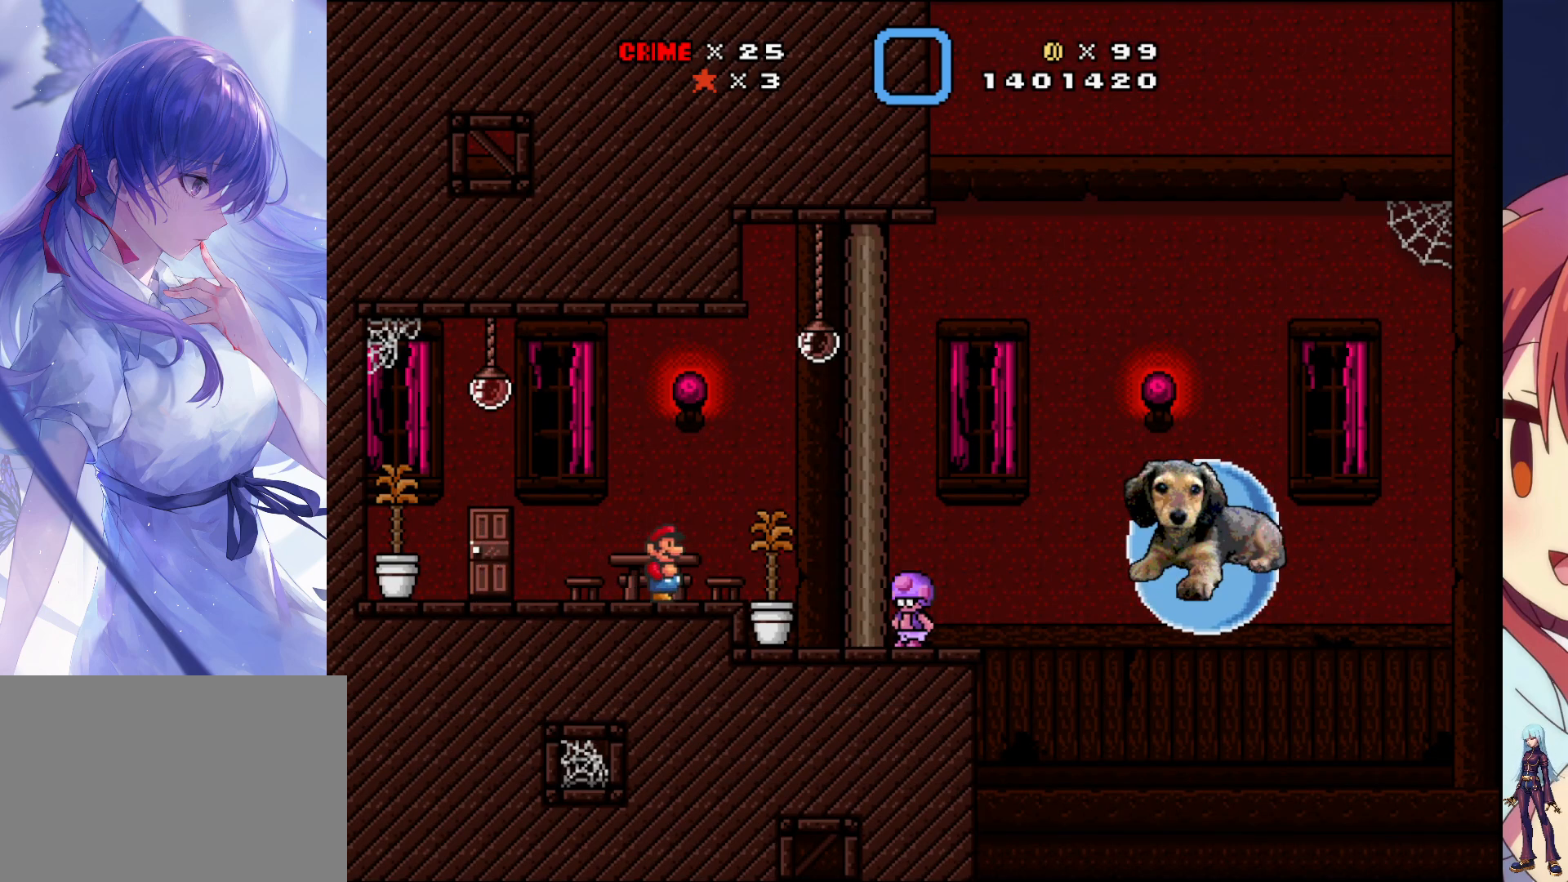
{"buttons": [], "events": [[100, "SQUARE", "up"], [317, "DPAD_RIGHT", "up"]]}
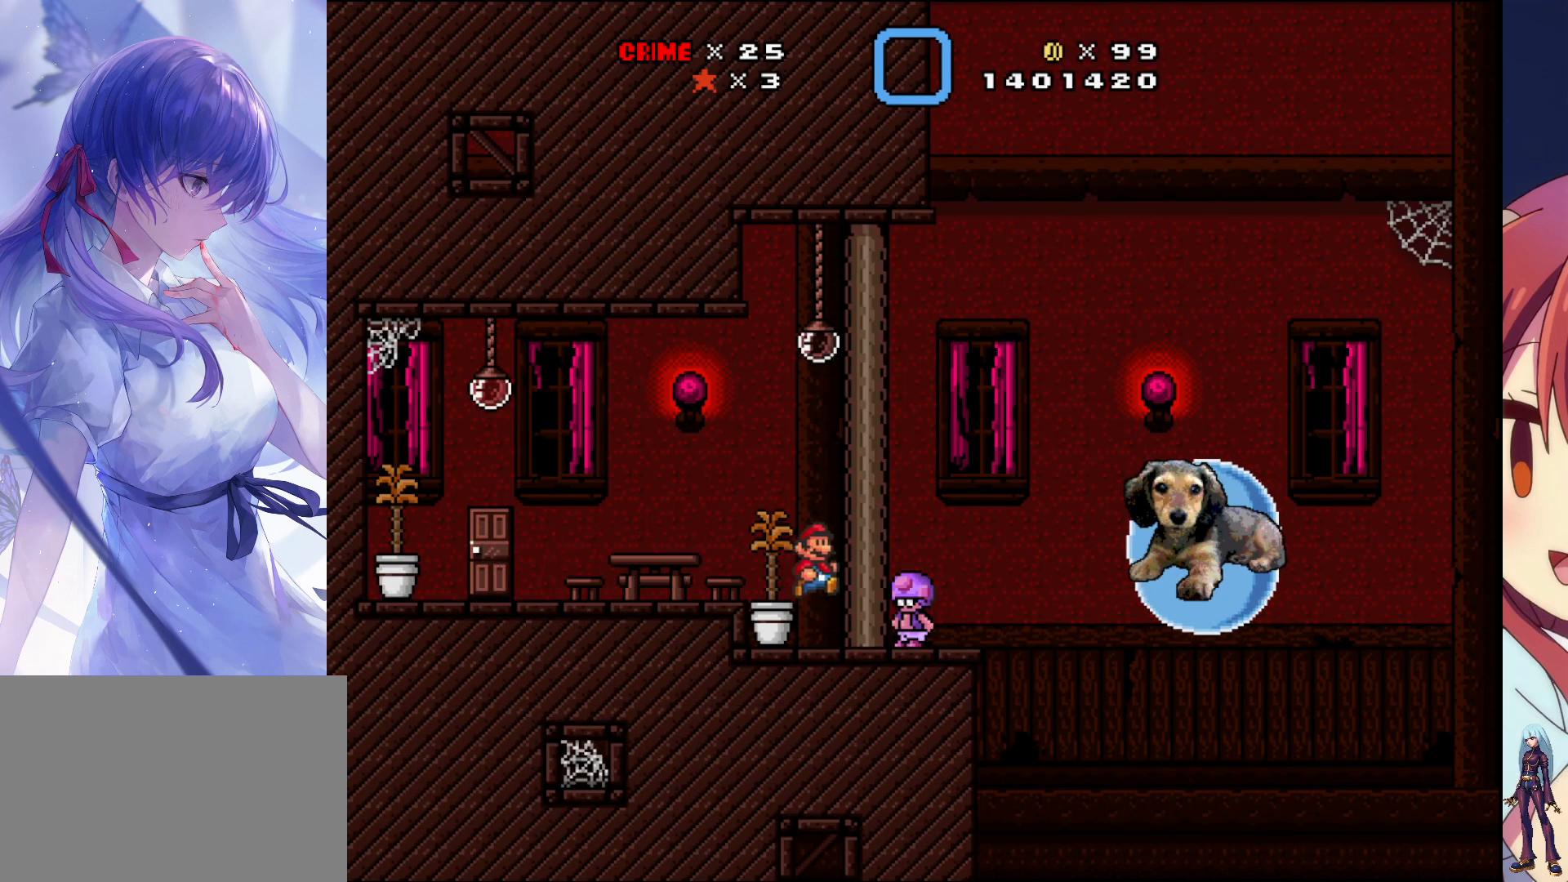
{"buttons": [], "events": []}
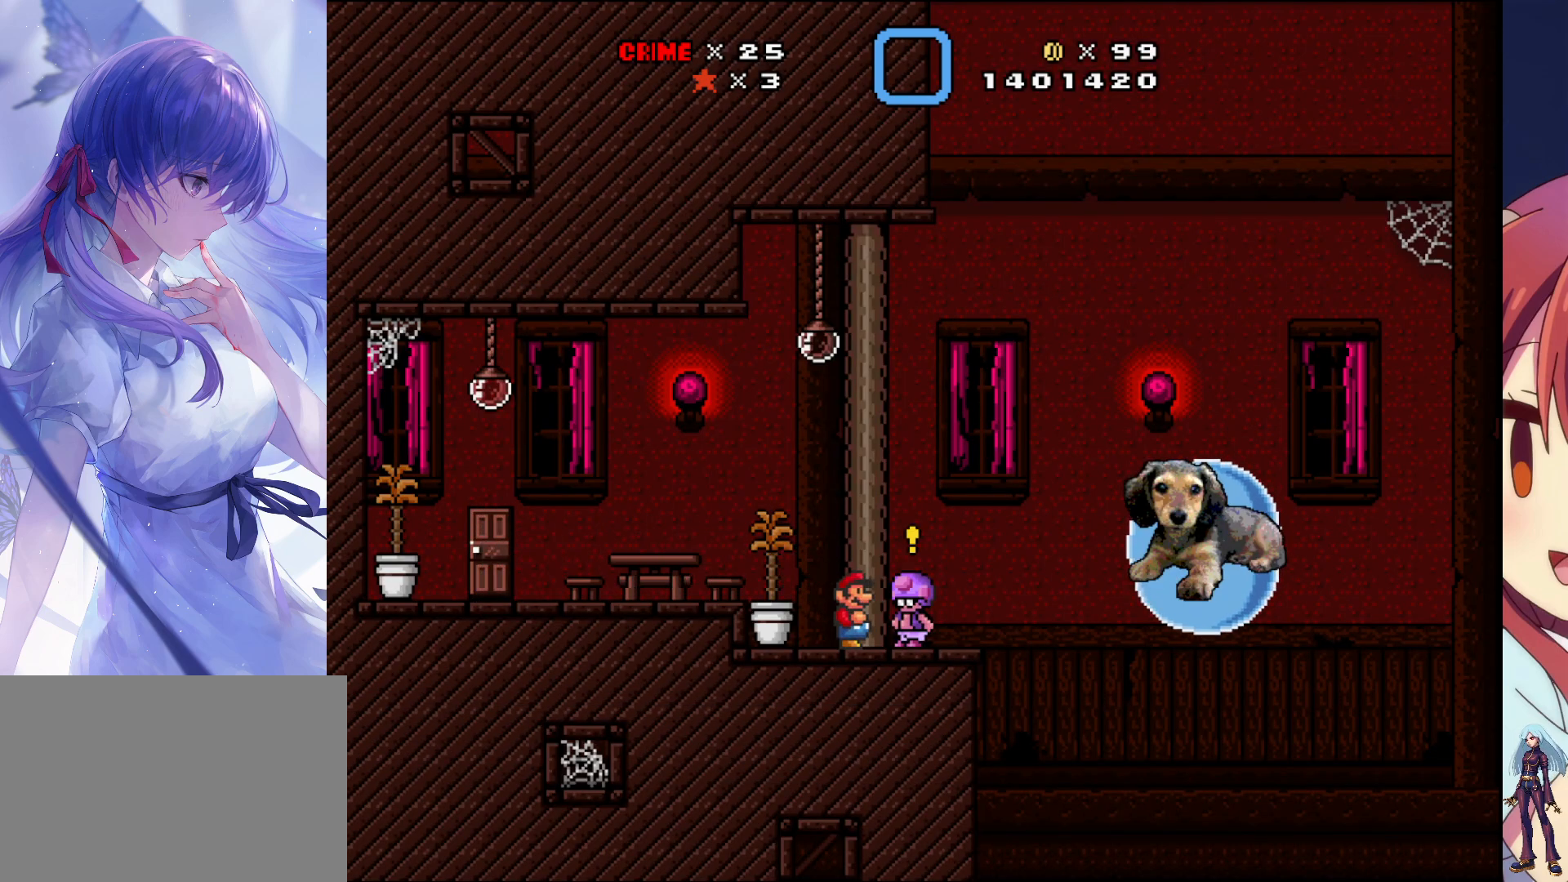
{"buttons": [], "events": [[50, "DPAD_RIGHT", "down"], [183, "DPAD_RIGHT", "up"], [300, "DPAD_UP", "down"], [450, "DPAD_UP", "up"]]}
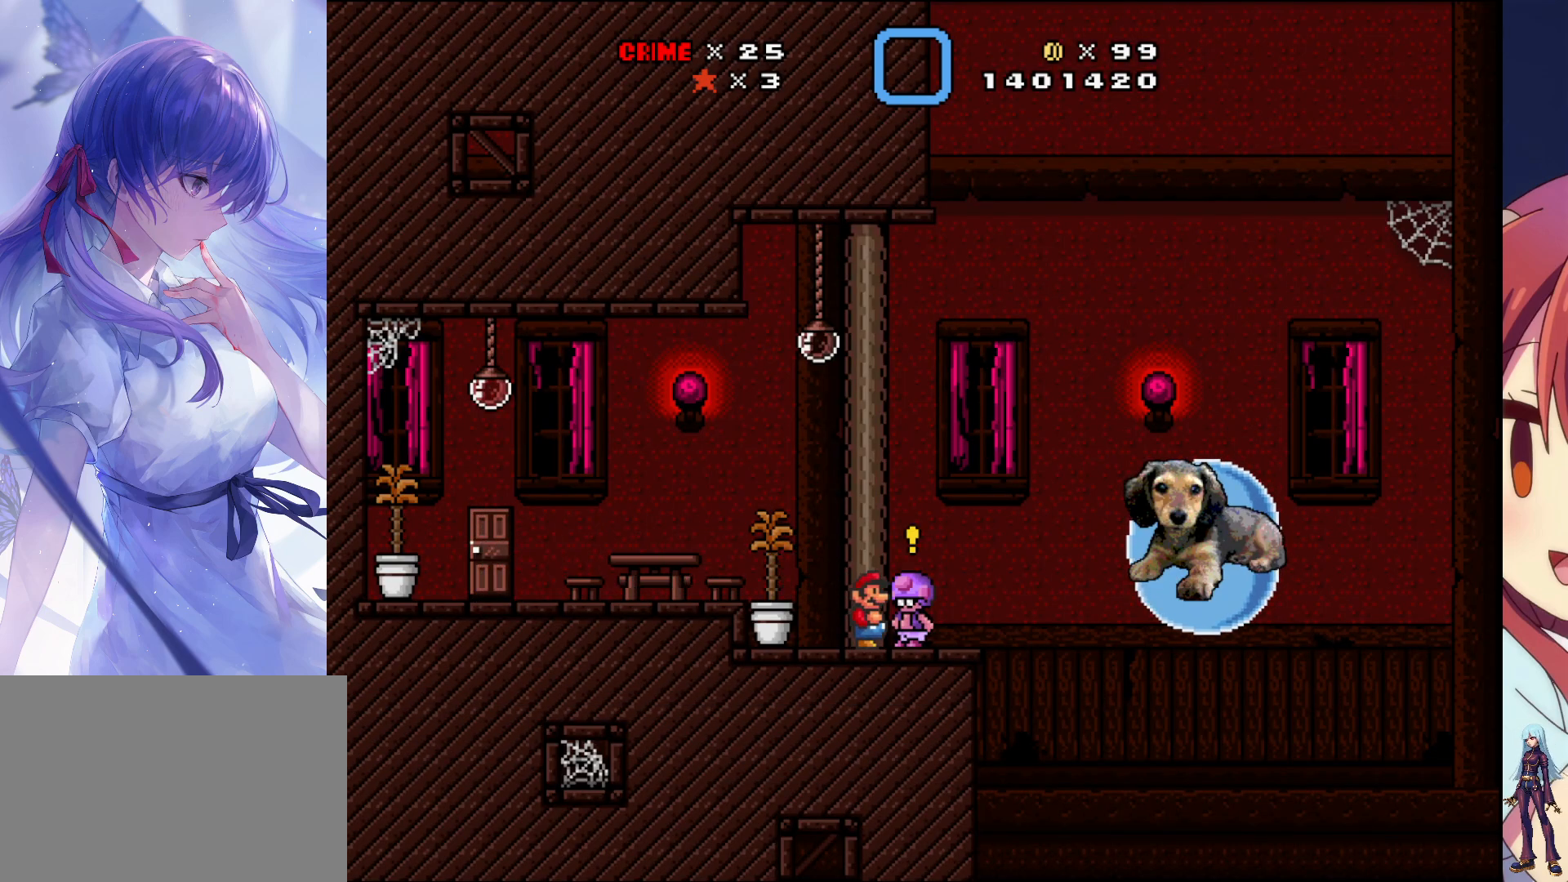
{"buttons": ["DPAD_UP"], "events": [[183, "DPAD_RIGHT", "down"], [317, "DPAD_RIGHT", "up"], [400, "DPAD_UP", "down"]]}
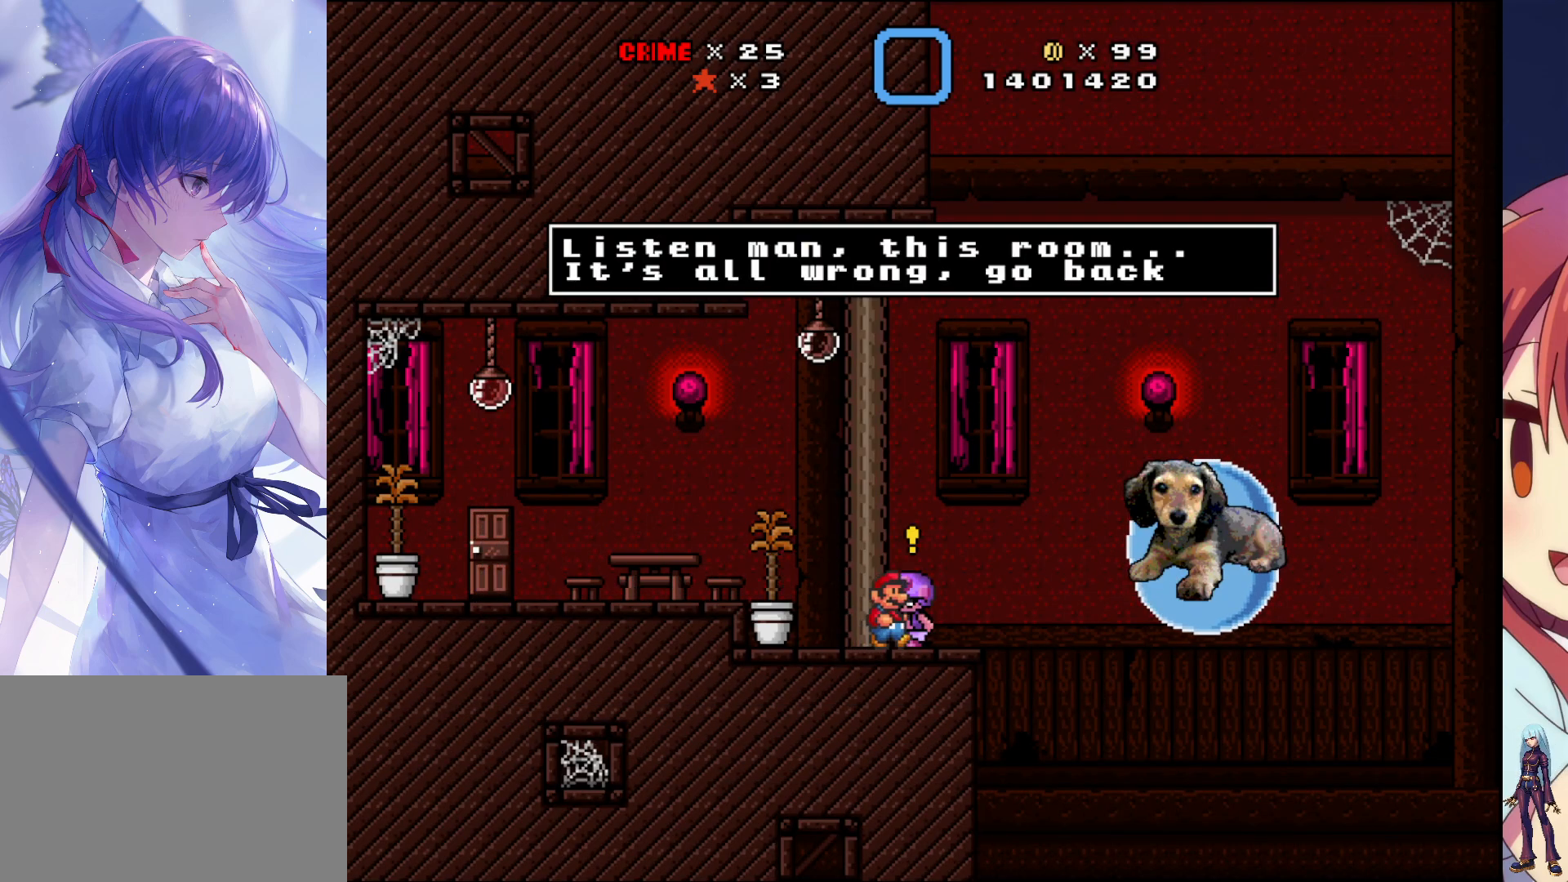
{"buttons": [], "events": [[50, "DPAD_UP", "up"]]}
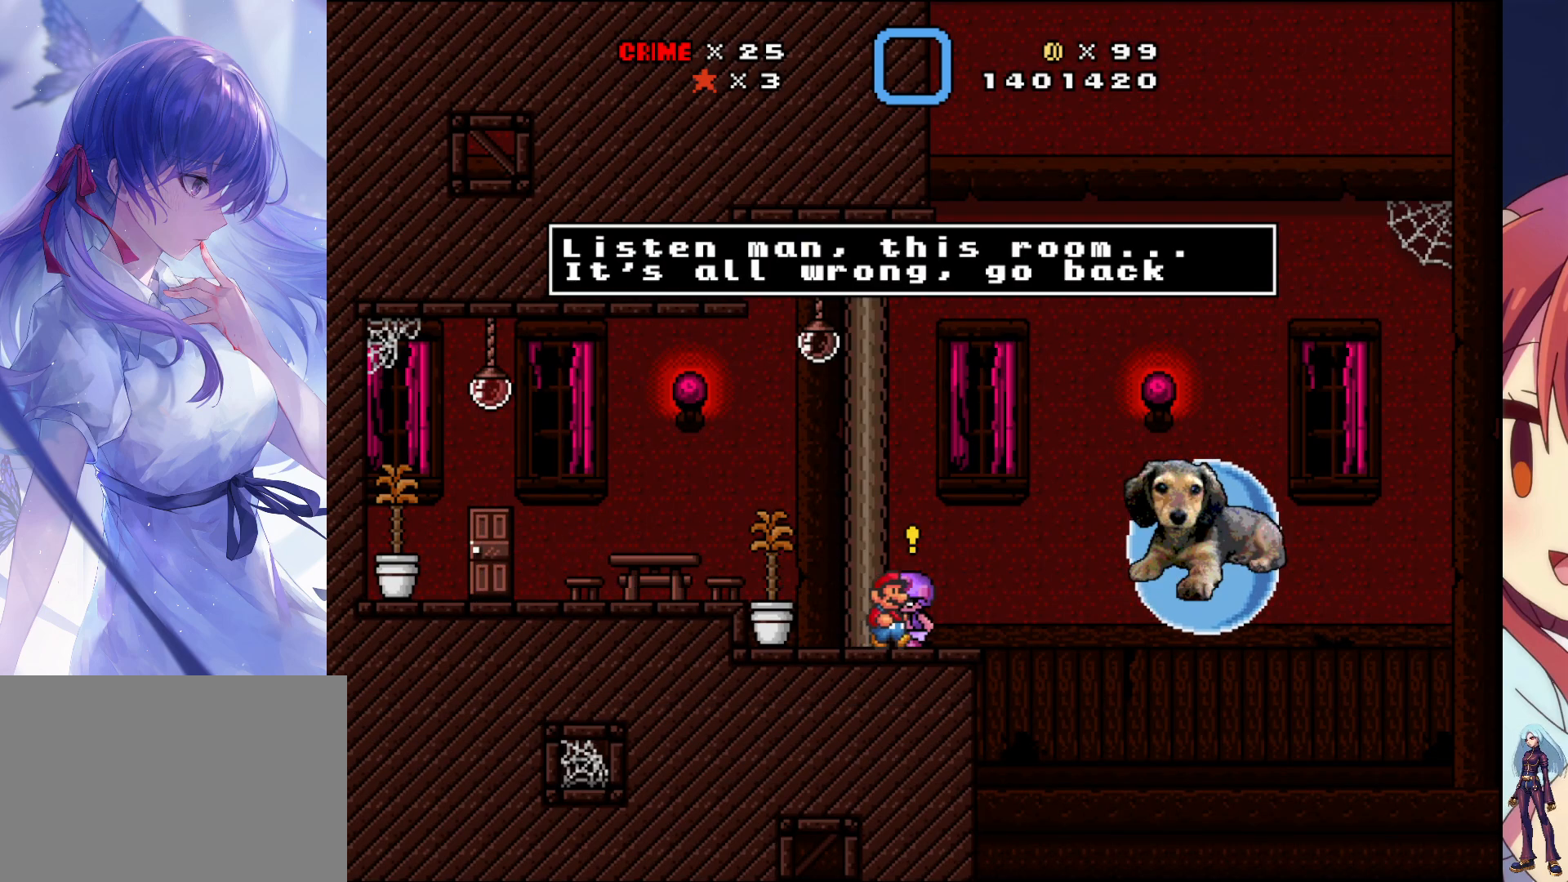
{"buttons": [], "events": []}
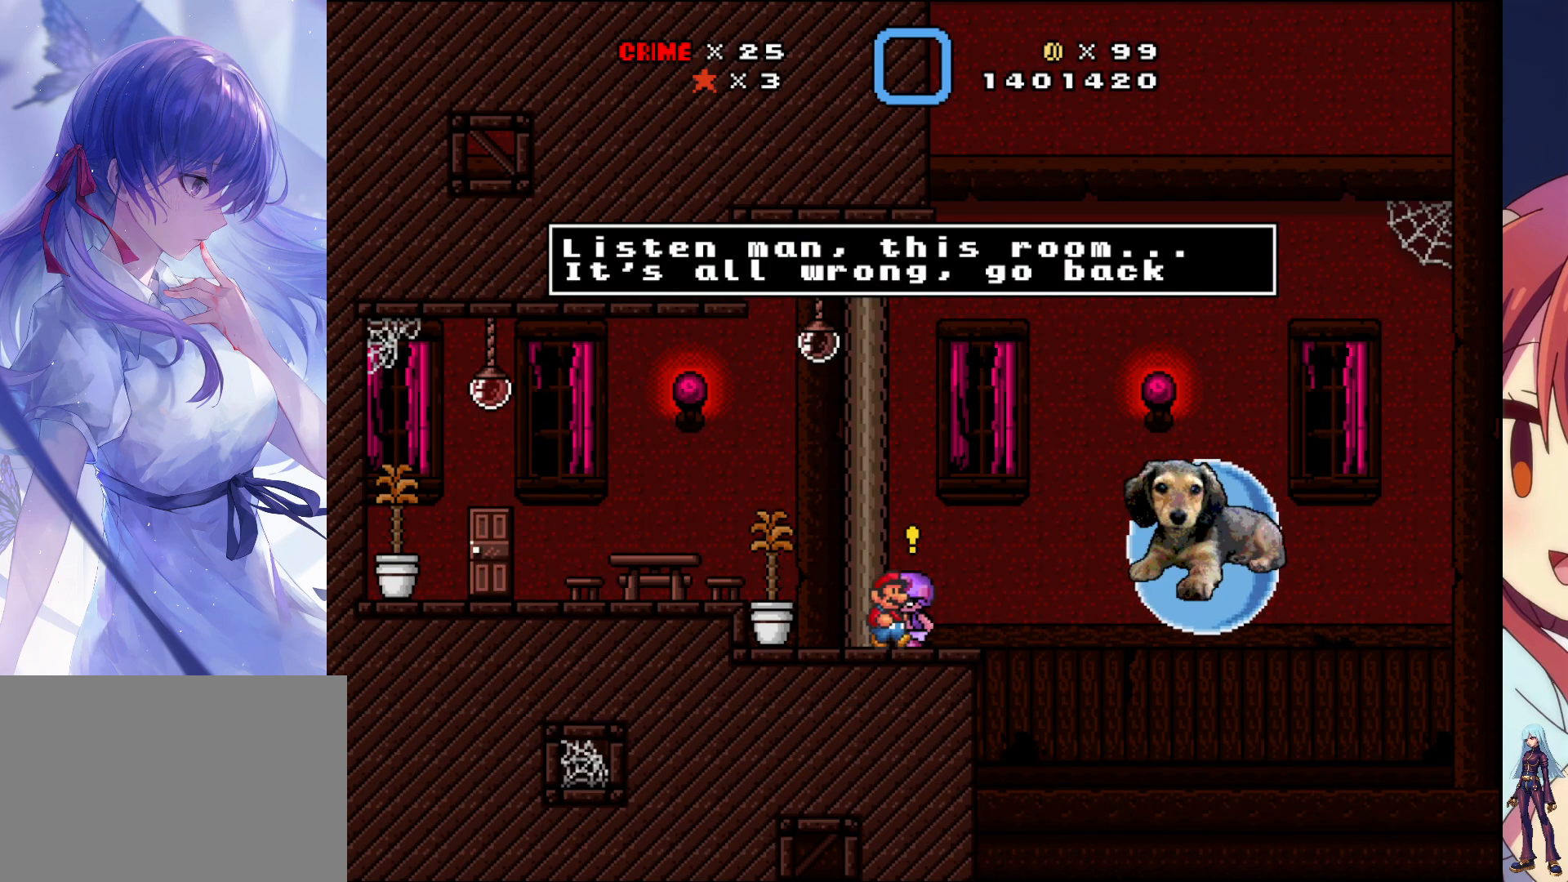
{"buttons": [], "events": []}
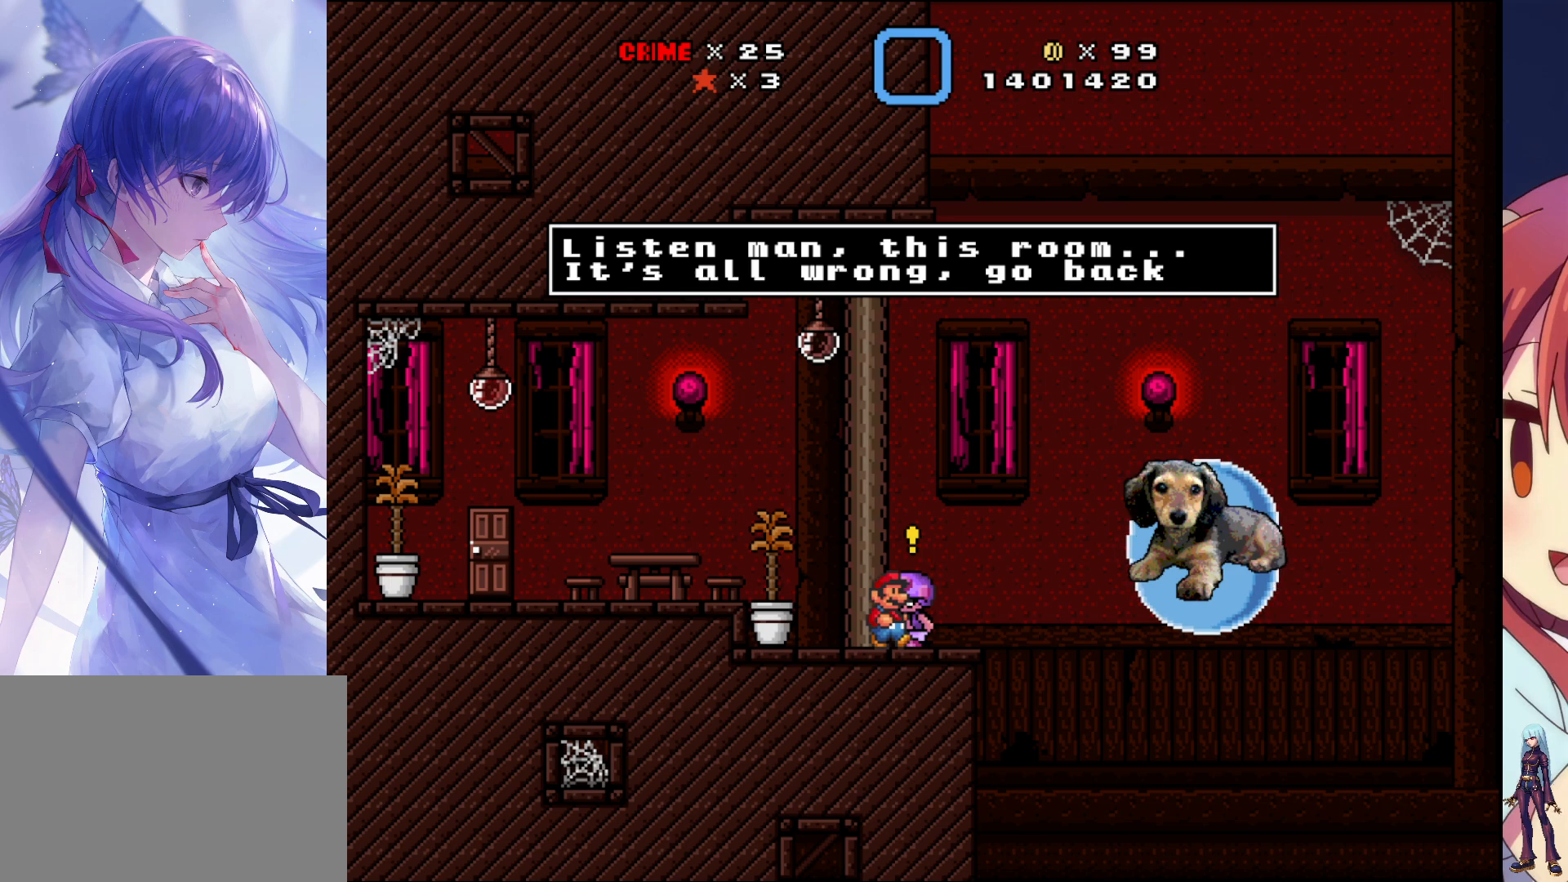
{"buttons": ["DPAD_LEFT"], "events": [[133, "CROSS", "down"], [283, "CROSS", "up"], [450, "DPAD_LEFT", "down"]]}
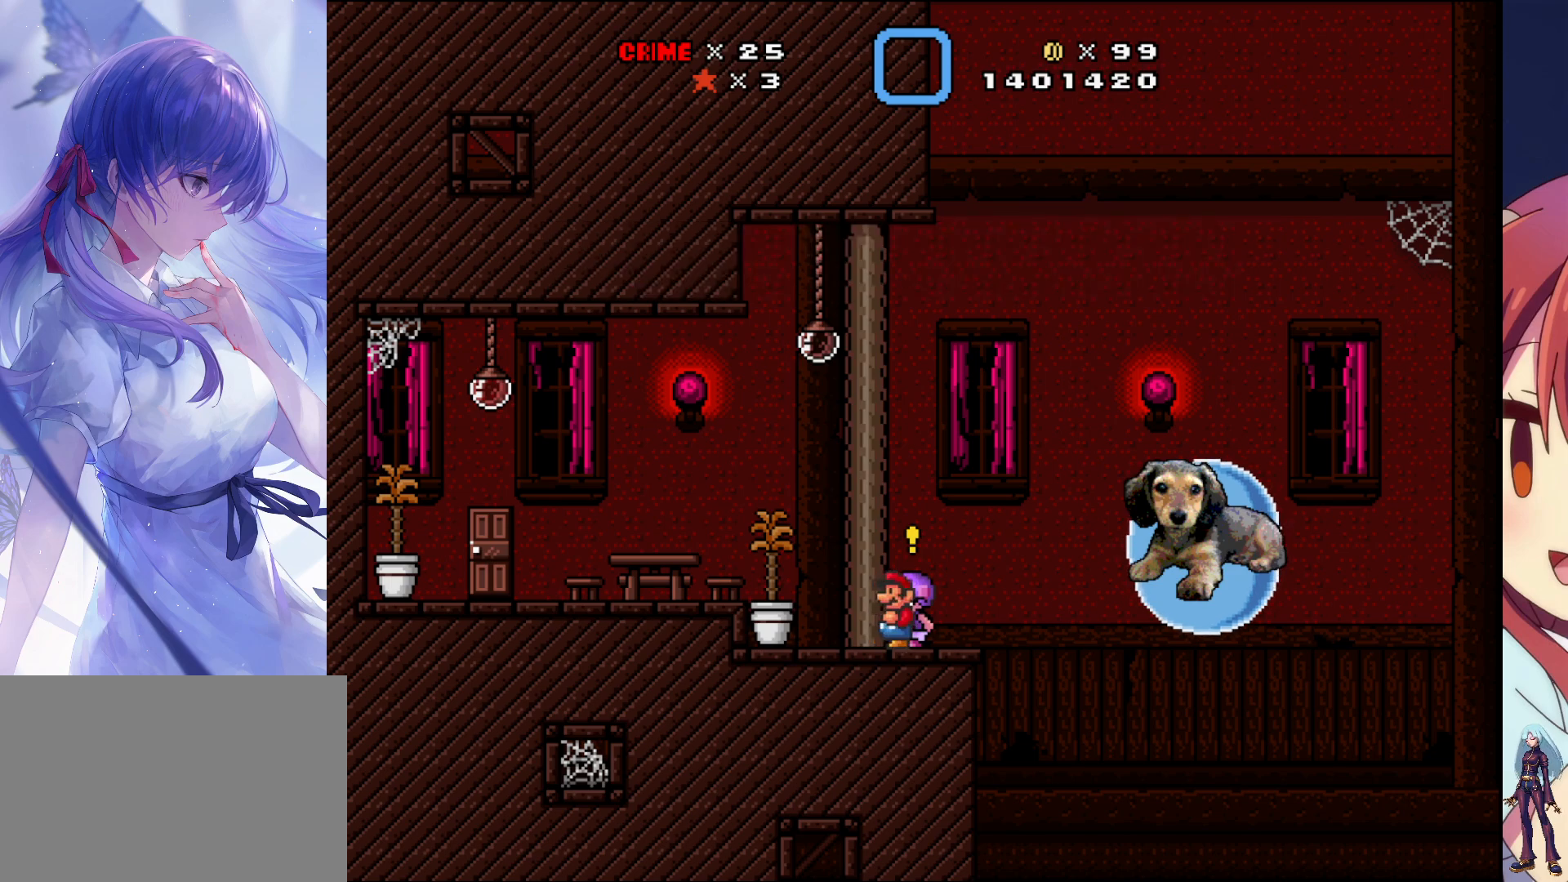
{"buttons": ["SQUARE", "DPAD_LEFT"], "events": [[33, "SQUARE", "down"], [300, "CROSS", "down"], [450, "CROSS", "up"]]}
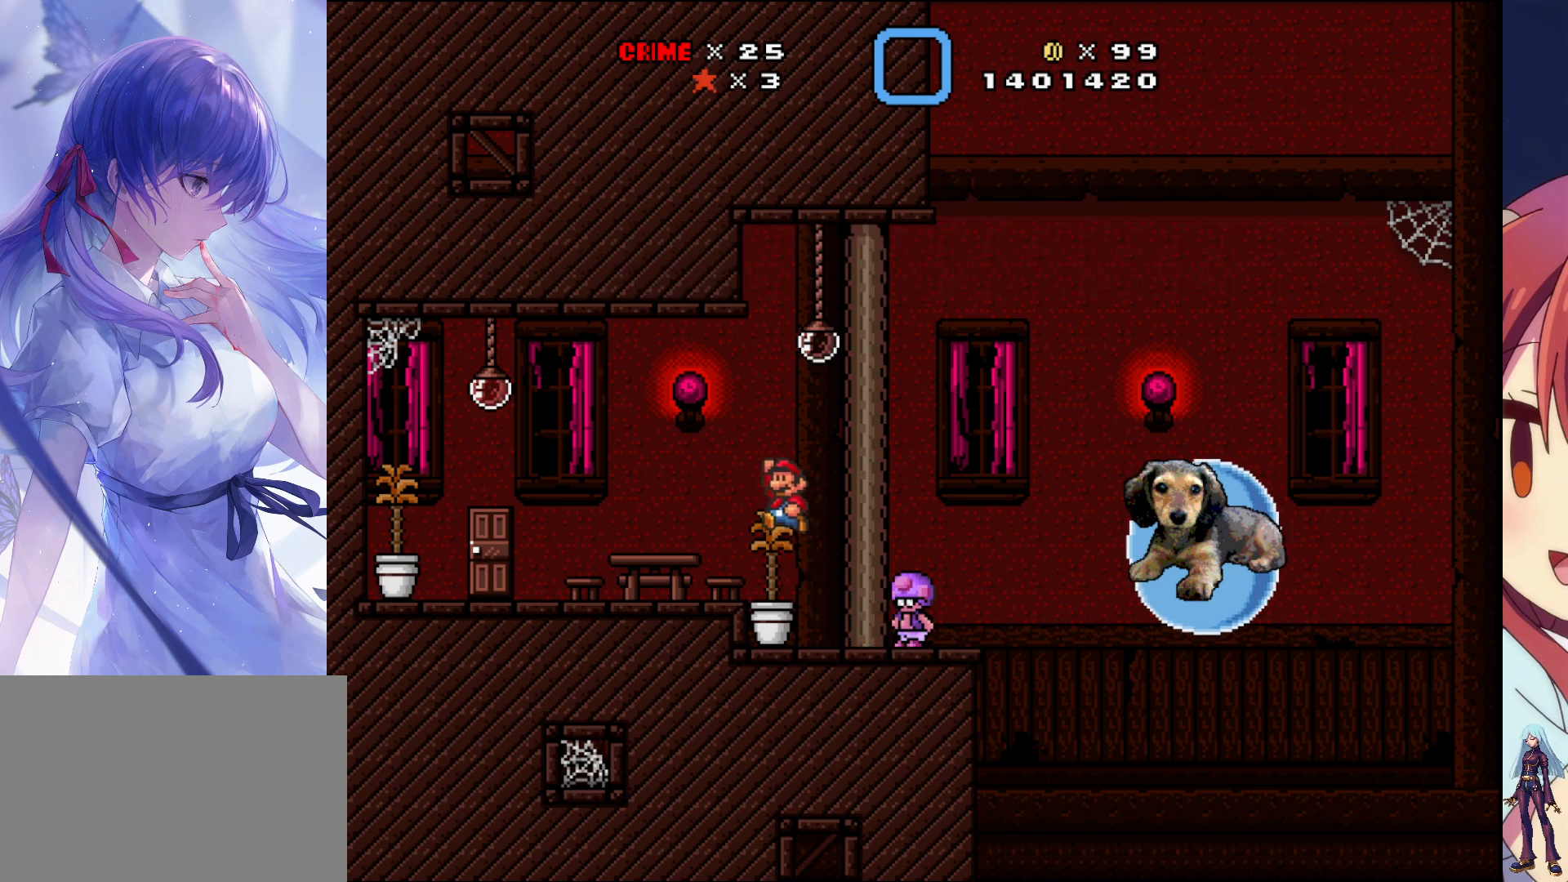
{"buttons": ["DPAD_LEFT"], "events": [[400, "SQUARE", "up"]]}
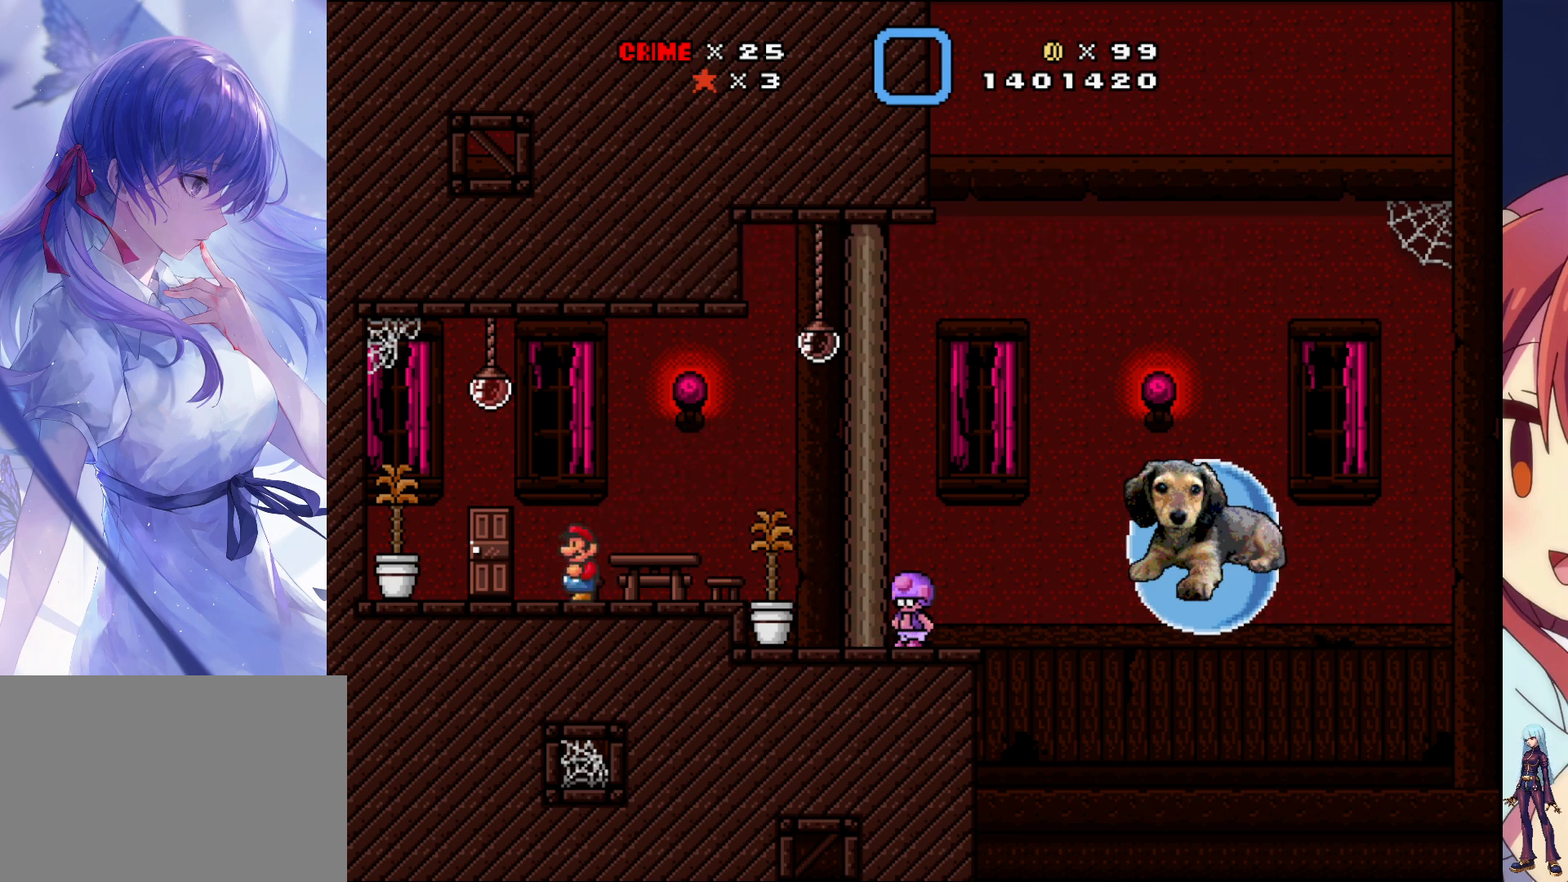
{"buttons": [], "events": [[100, "DPAD_LEFT", "up"], [233, "DPAD_RIGHT", "down"], [400, "DPAD_RIGHT", "up"]]}
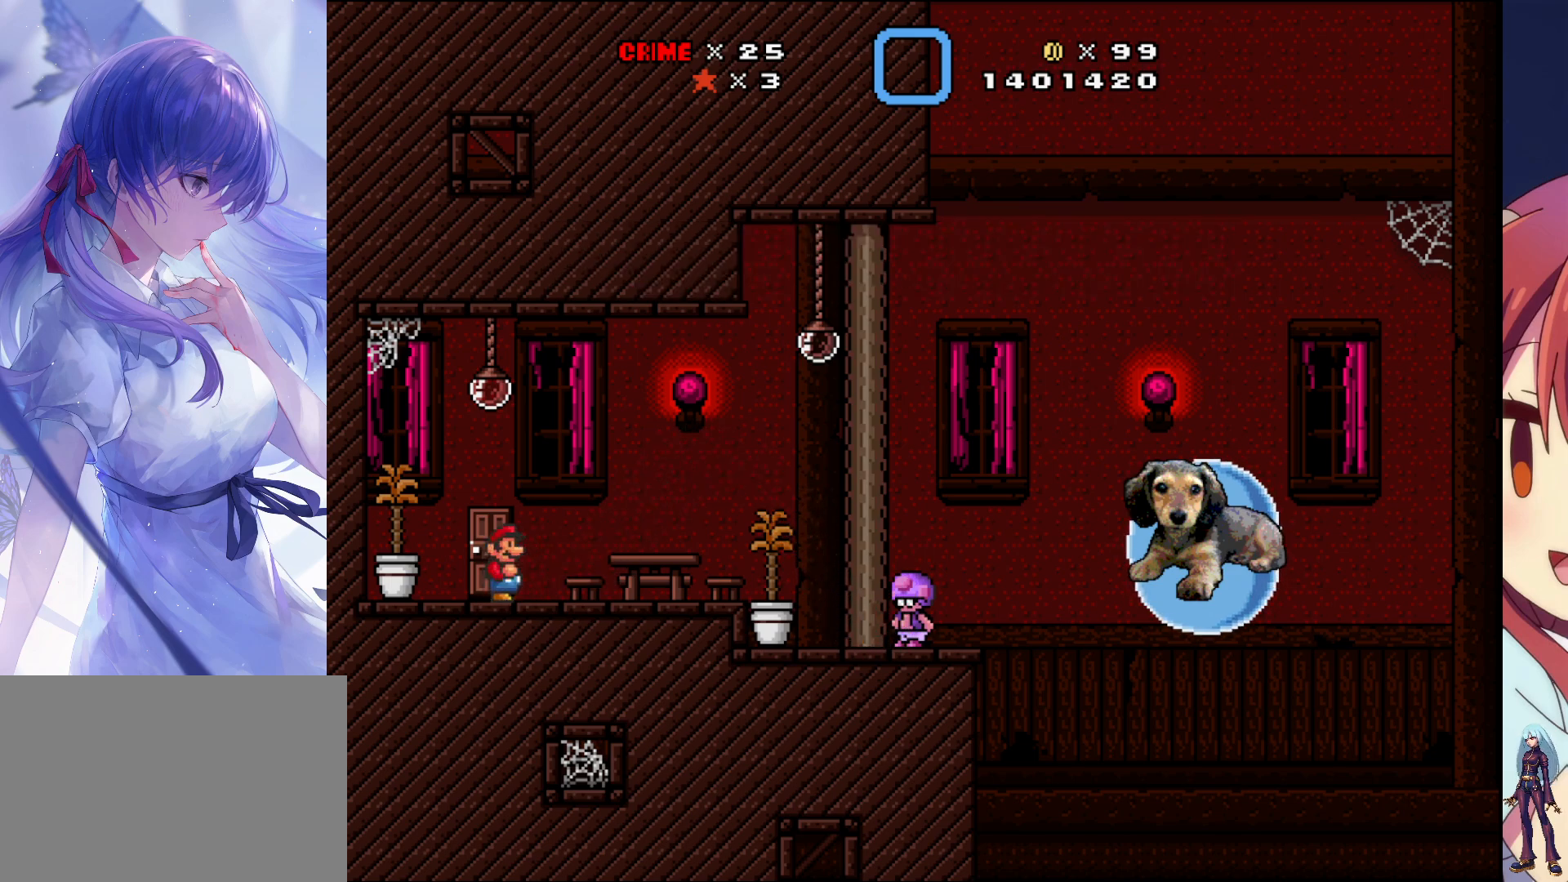
{"buttons": [], "events": [[17, "DPAD_UP", "down"], [150, "DPAD_UP", "up"]]}
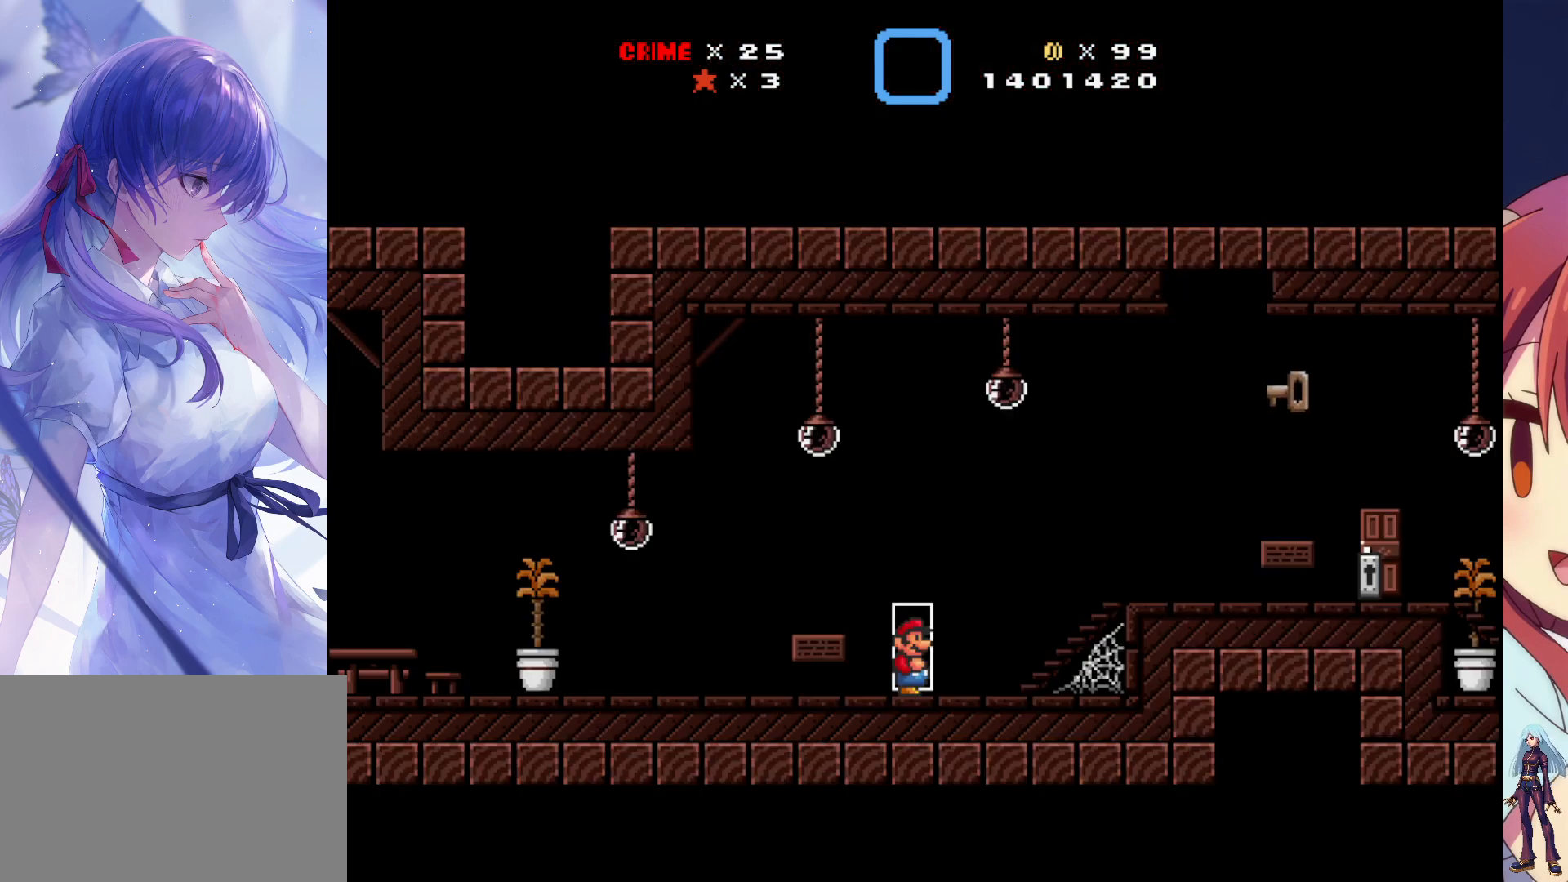
{"buttons": [], "events": []}
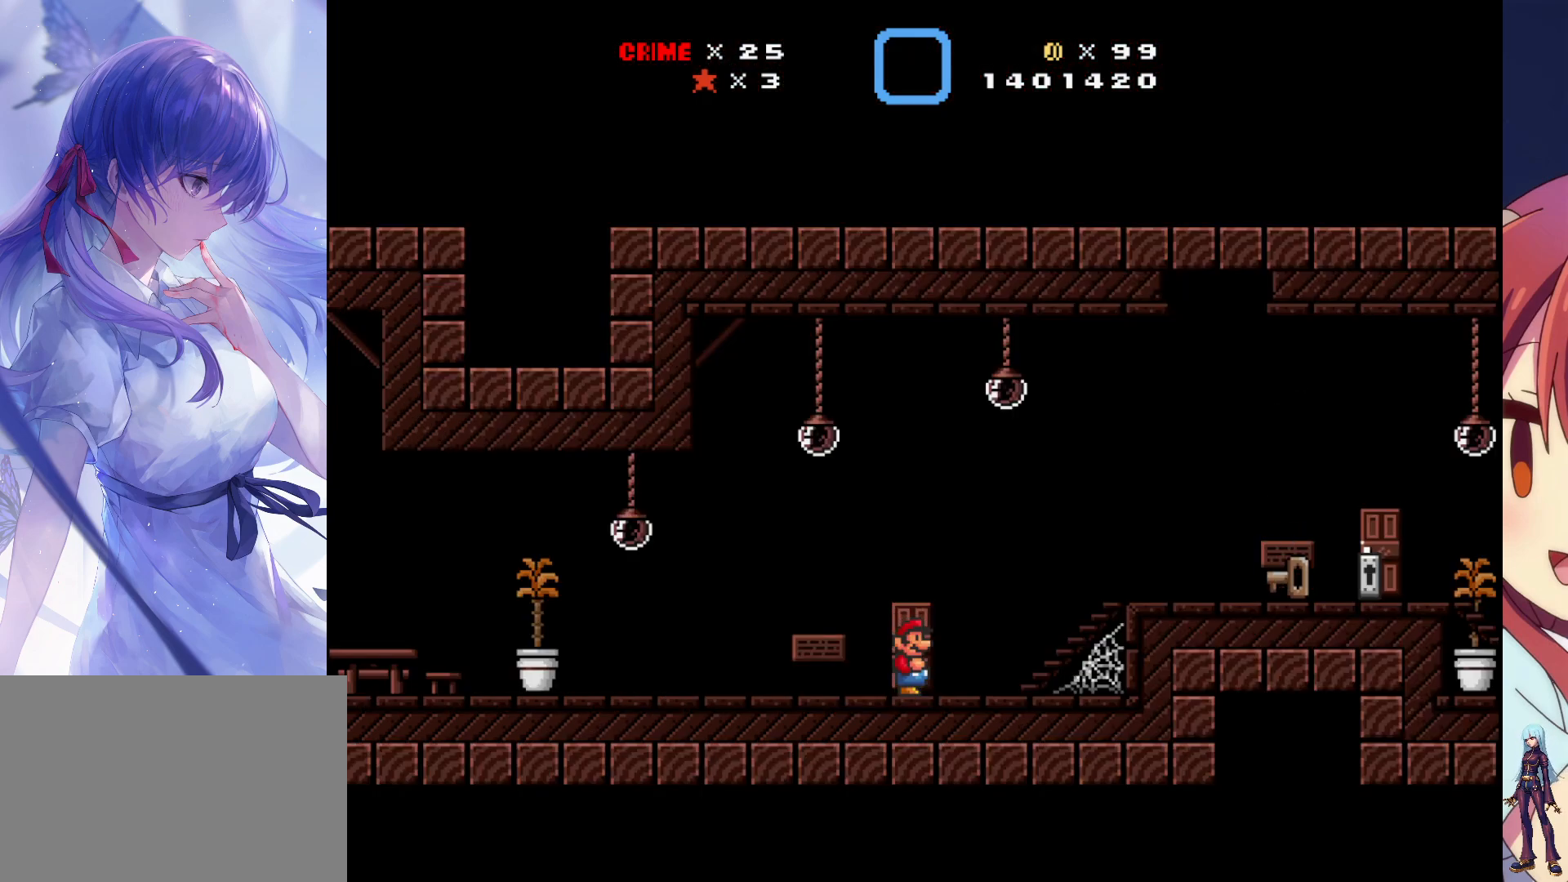
{"buttons": ["DPAD_RIGHT"], "events": [[233, "DPAD_RIGHT", "down"]]}
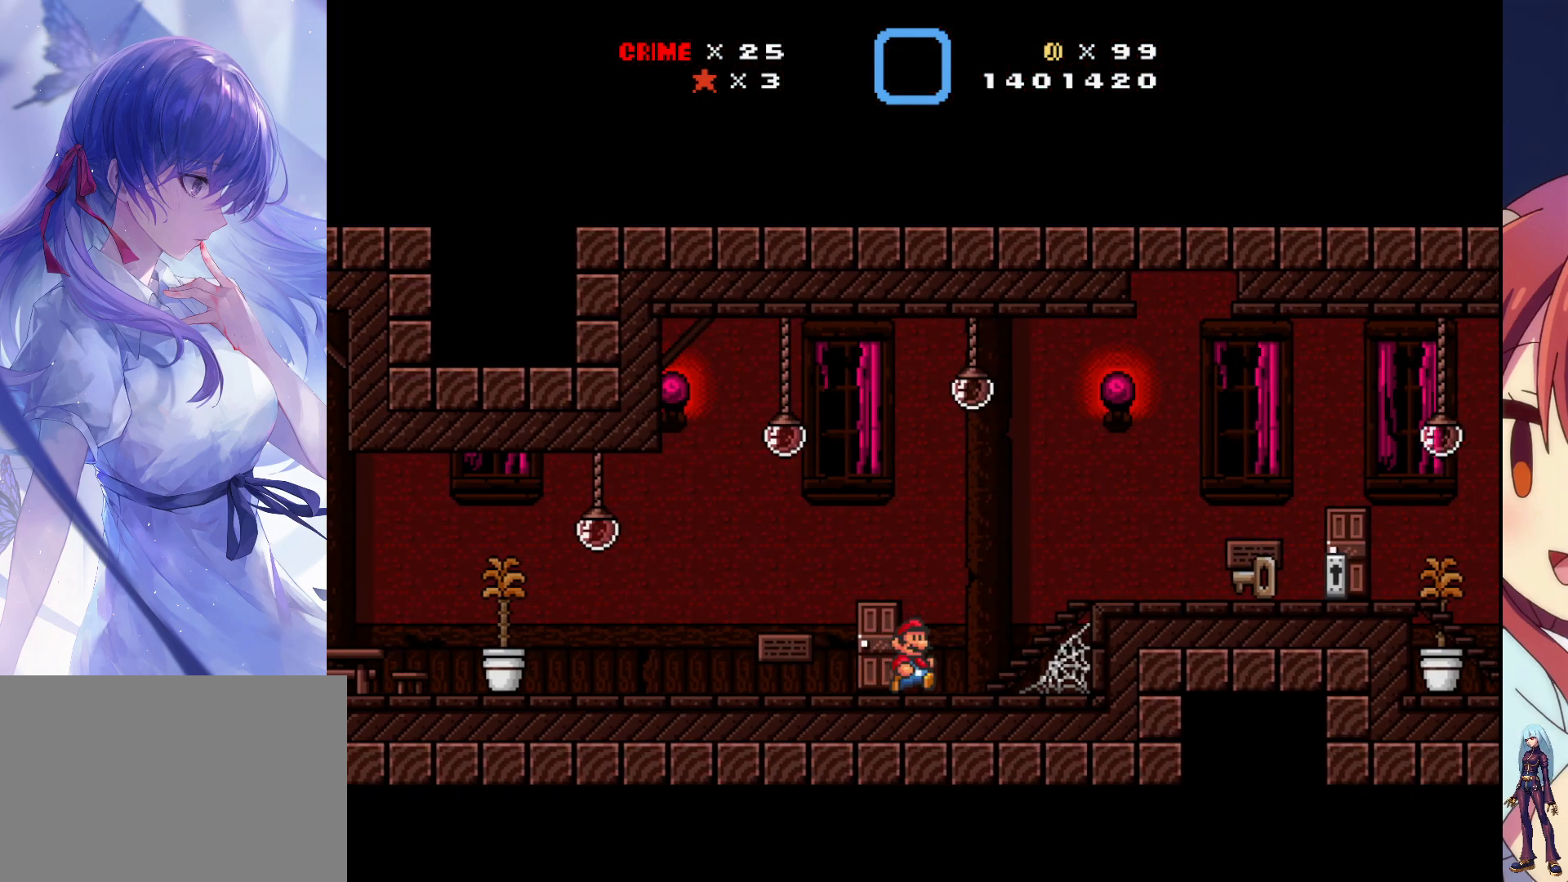
{"buttons": ["DPAD_RIGHT"], "events": [[283, "CROSS", "down"], [400, "CROSS", "up"]]}